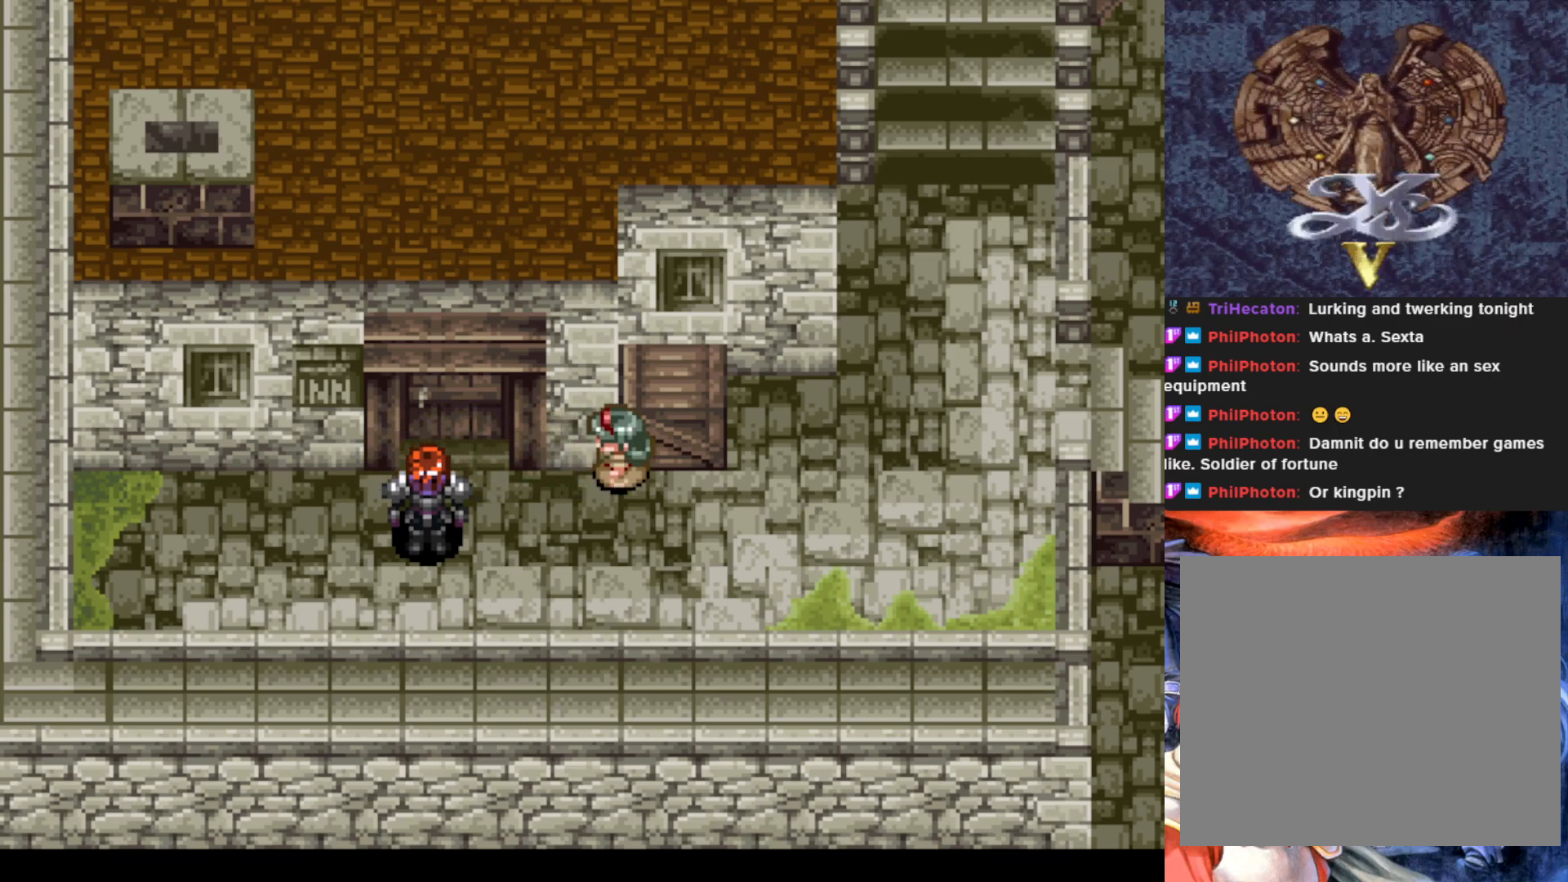
Gameplay with a controller (PlayStation layout); each line is a JSON object with the inputs held at the frame after it. "events" lists button and stick changes between this image and that frame as [ms after this image, input, new state], when the widget could be followed in between. Not read: right_stick.
{"buttons": ["DPAD_UP"], "left_stick": "center", "events": [[117, "DPAD_DOWN", "down"], [317, "DPAD_DOWN", "up"], [434, "DPAD_UP", "down"]]}
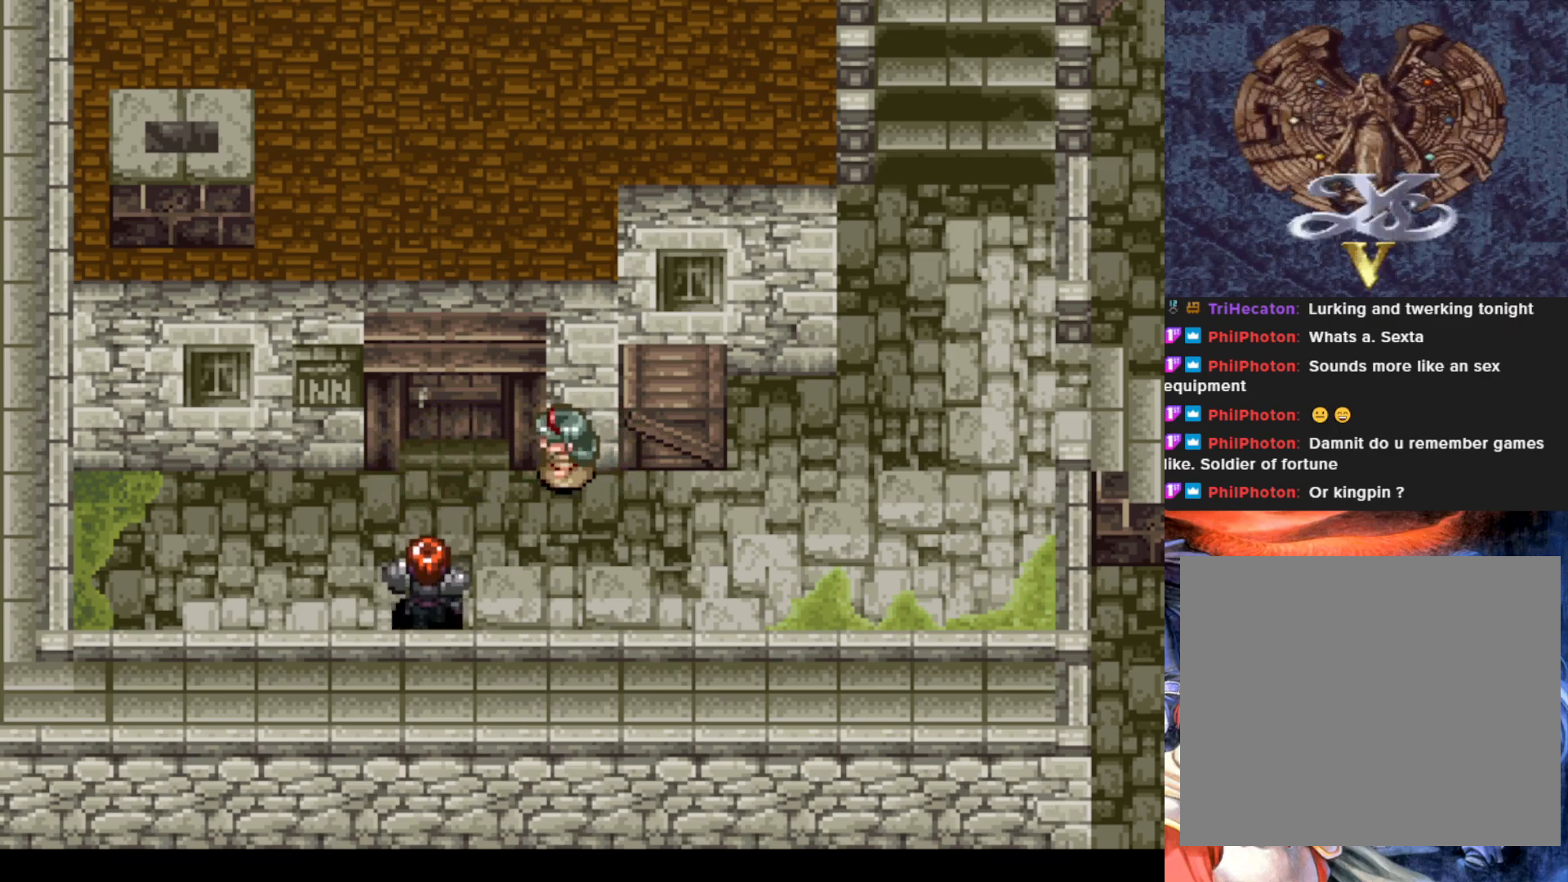
{"buttons": ["DPAD_UP"], "left_stick": "center", "events": [[100, "DPAD_UP", "up"], [217, "DPAD_DOWN", "down"], [333, "DPAD_DOWN", "up"], [434, "DPAD_UP", "down"]]}
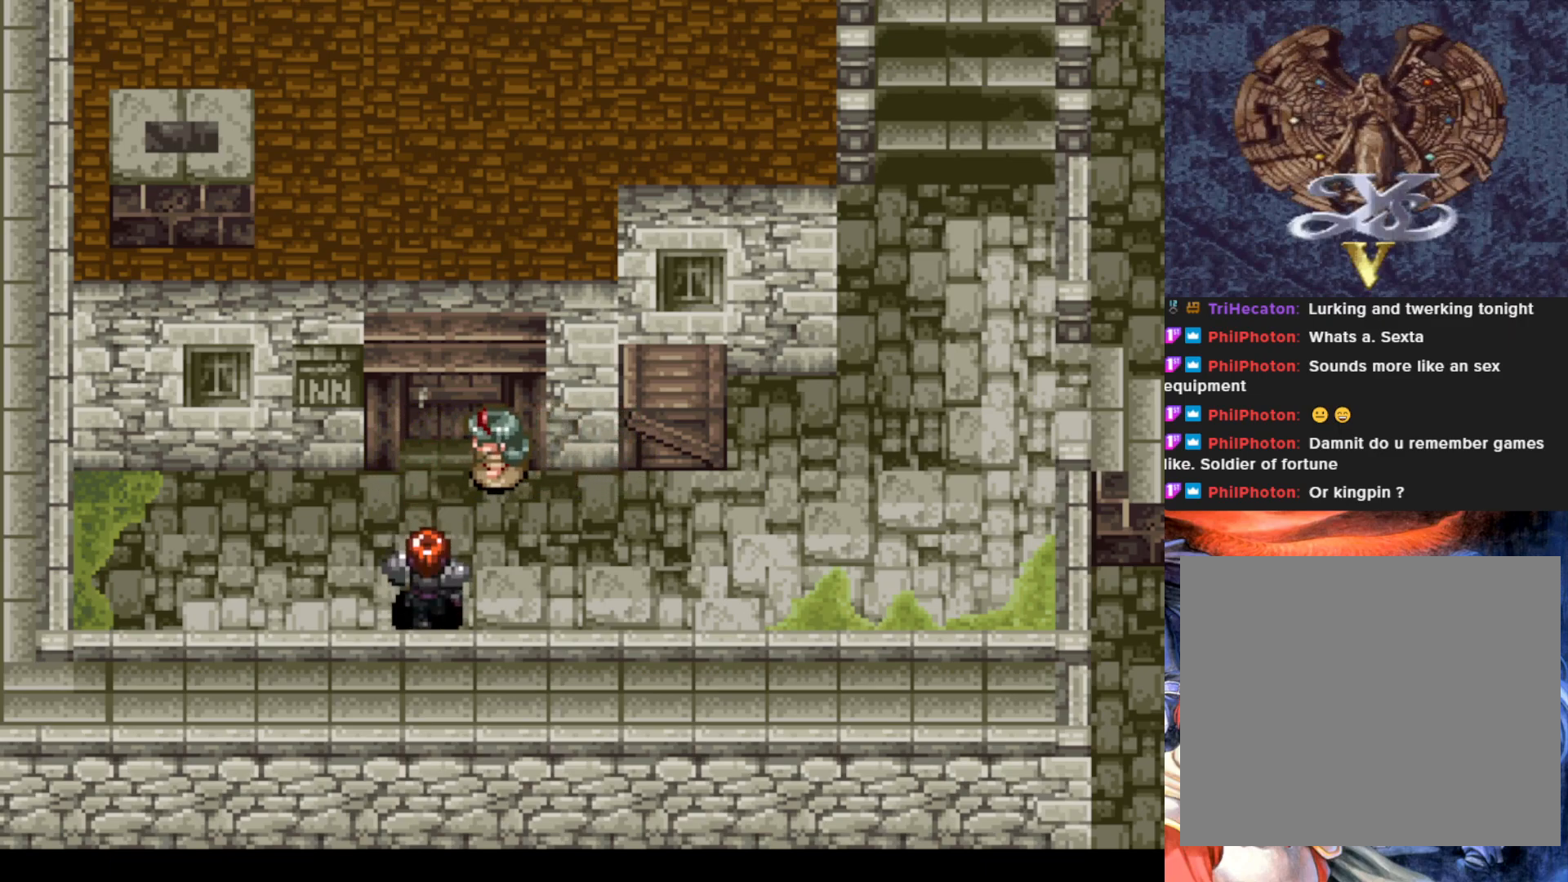
{"buttons": [], "left_stick": "center", "events": [[34, "DPAD_UP", "up"], [201, "DPAD_DOWN", "down"], [284, "DPAD_DOWN", "up"]]}
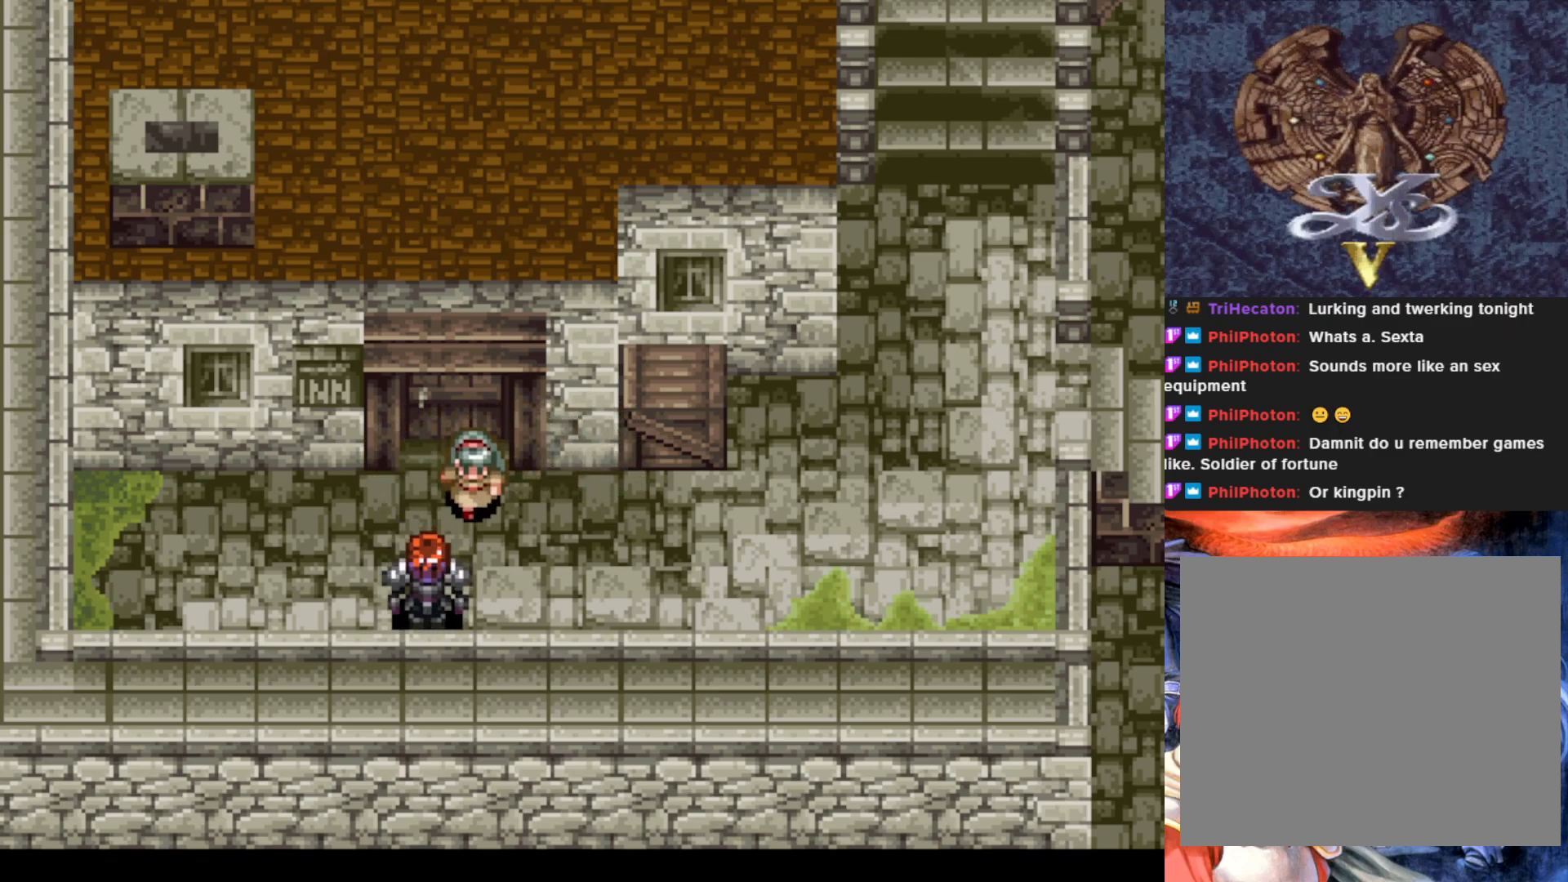
{"buttons": ["DPAD_LEFT"], "left_stick": "center", "events": [[283, "DPAD_LEFT", "down"]]}
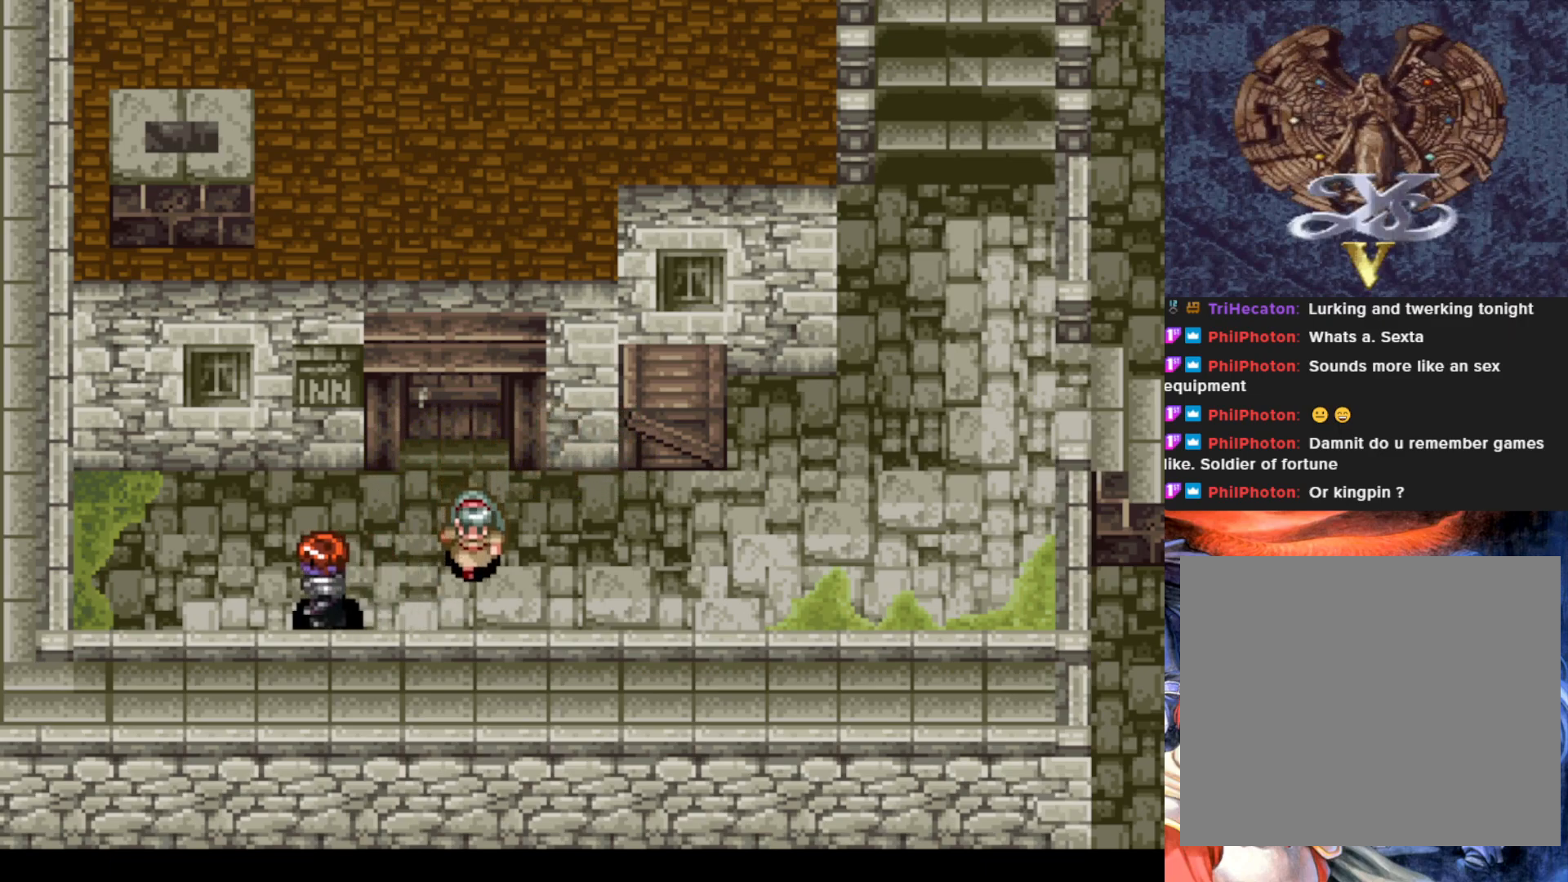
{"buttons": ["DPAD_DOWN"], "left_stick": "center", "events": [[50, "DPAD_UP", "down"], [134, "DPAD_LEFT", "up"], [301, "DPAD_RIGHT", "down"], [334, "DPAD_UP", "up"], [467, "DPAD_DOWN", "down"], [467, "DPAD_RIGHT", "up"]]}
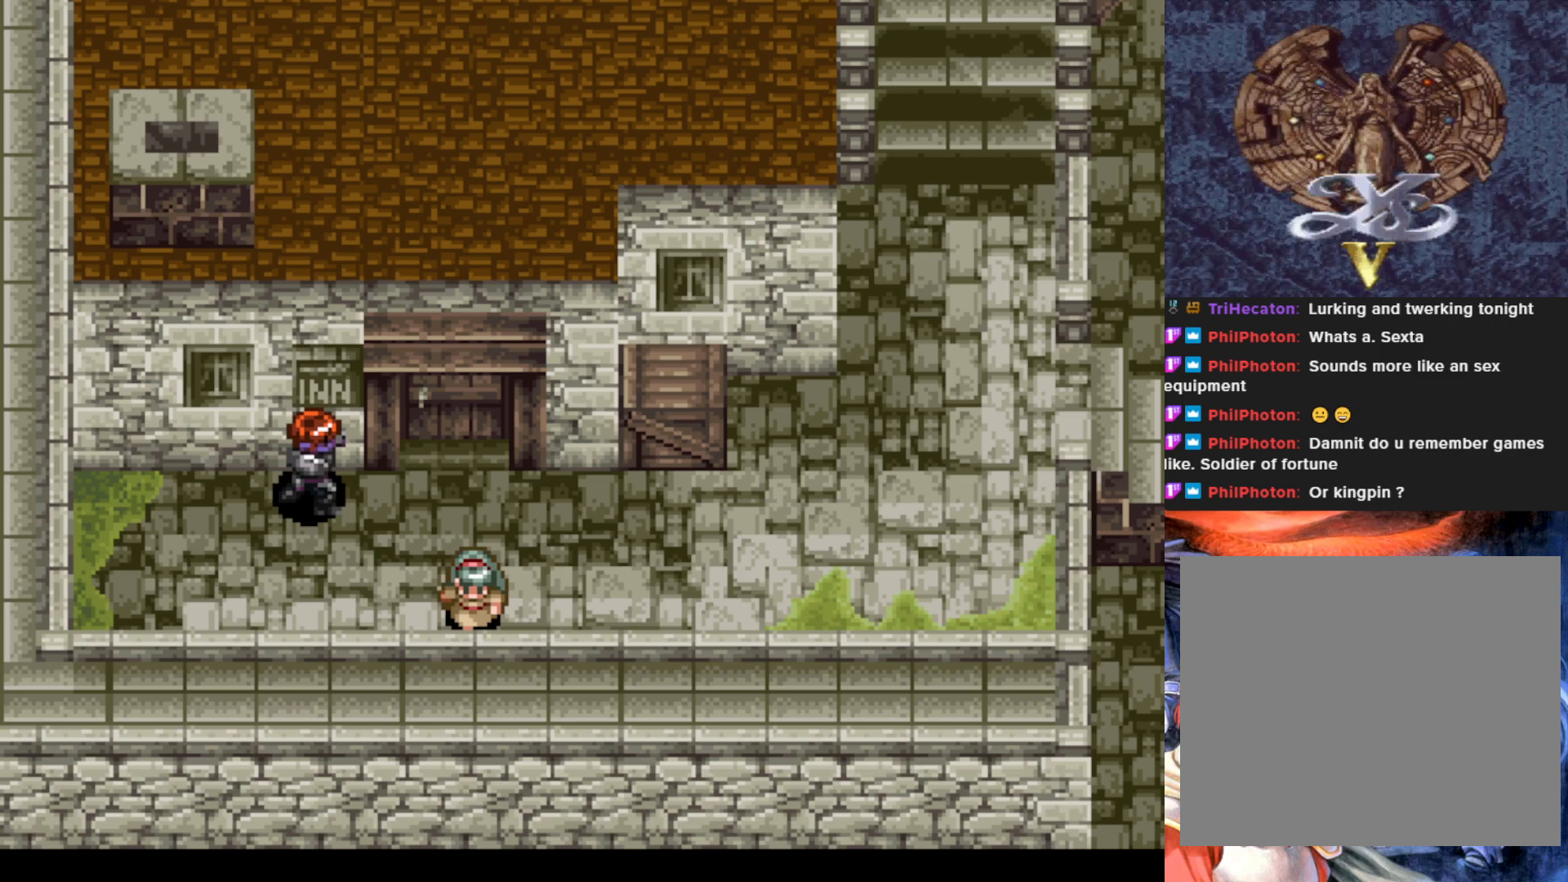
{"buttons": ["DPAD_DOWN", "DPAD_RIGHT"], "left_stick": "center", "events": [[150, "DPAD_DOWN", "up"], [150, "DPAD_LEFT", "down"], [267, "DPAD_UP", "down"], [300, "DPAD_LEFT", "up"], [417, "DPAD_RIGHT", "down"], [450, "DPAD_UP", "up"], [500, "DPAD_DOWN", "down"]]}
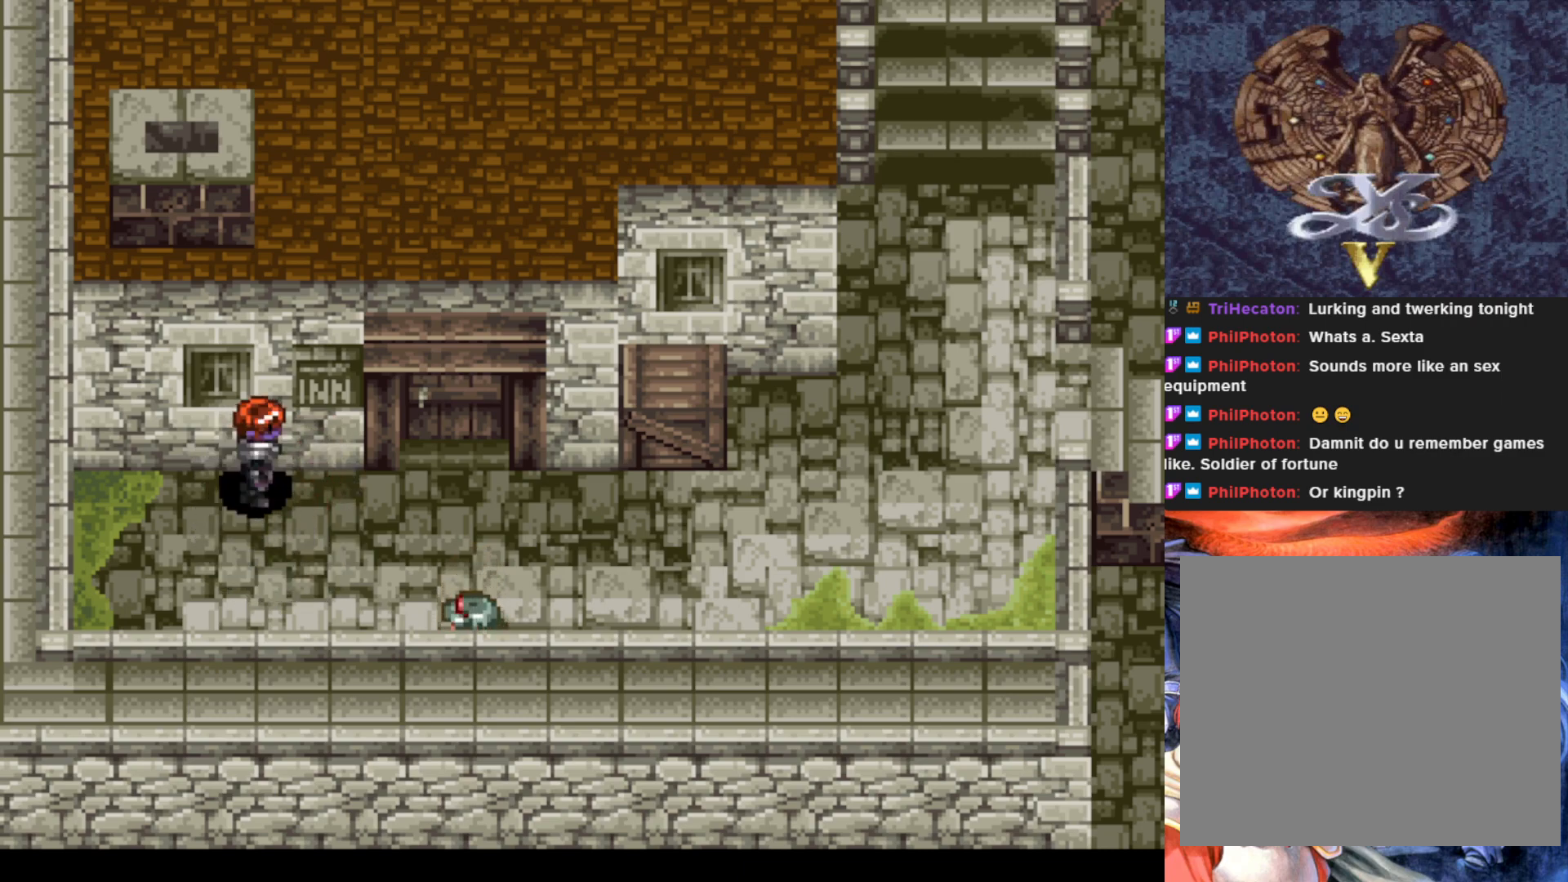
{"buttons": ["DPAD_LEFT"], "left_stick": "center"}
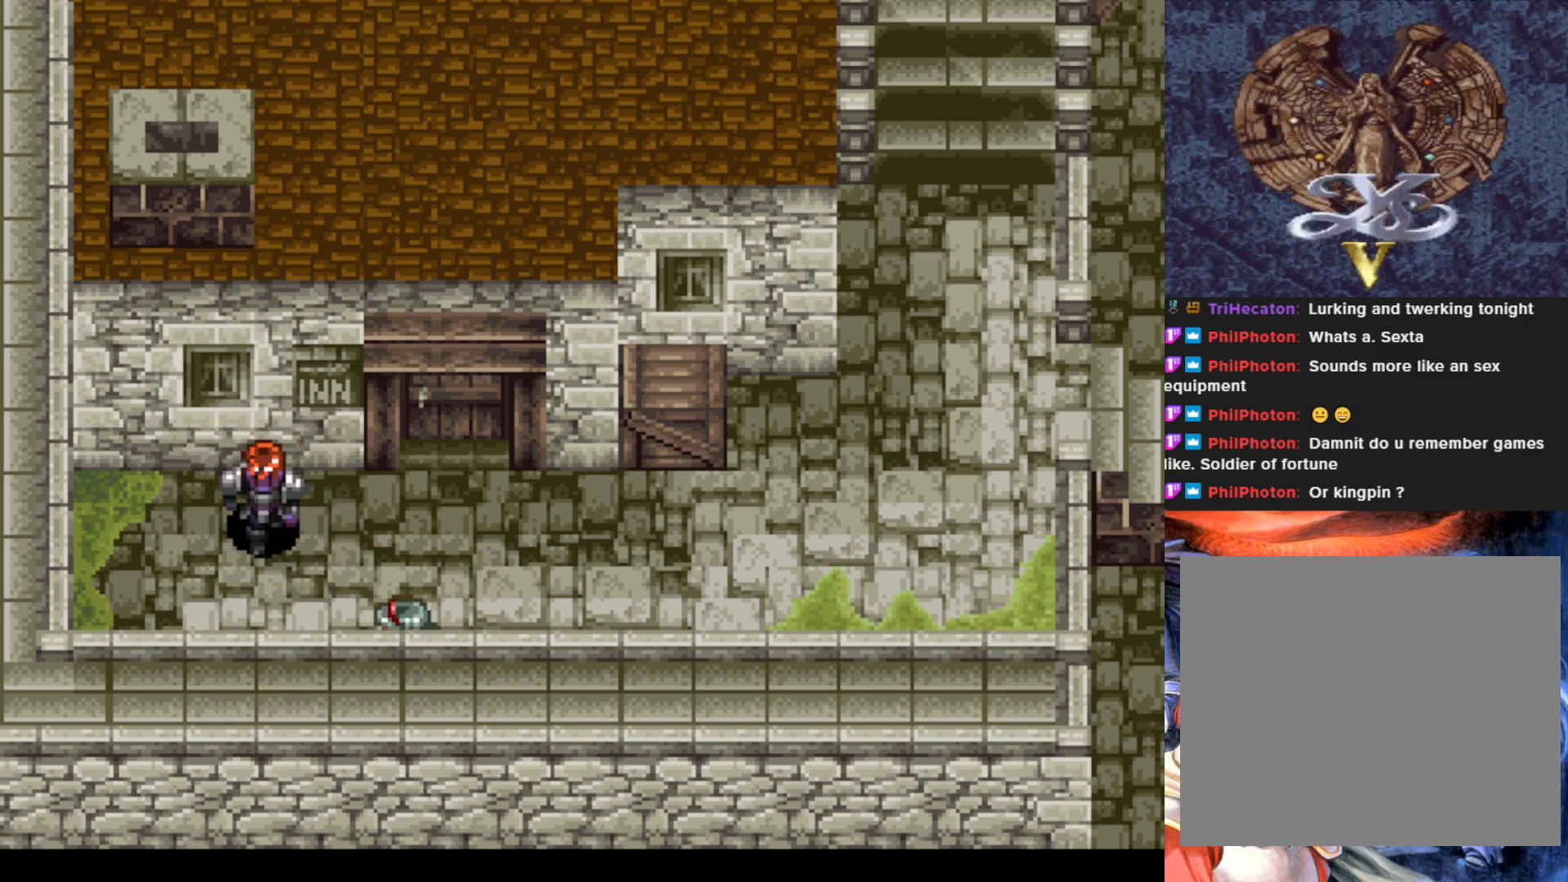
{"buttons": ["DPAD_DOWN"], "left_stick": "center"}
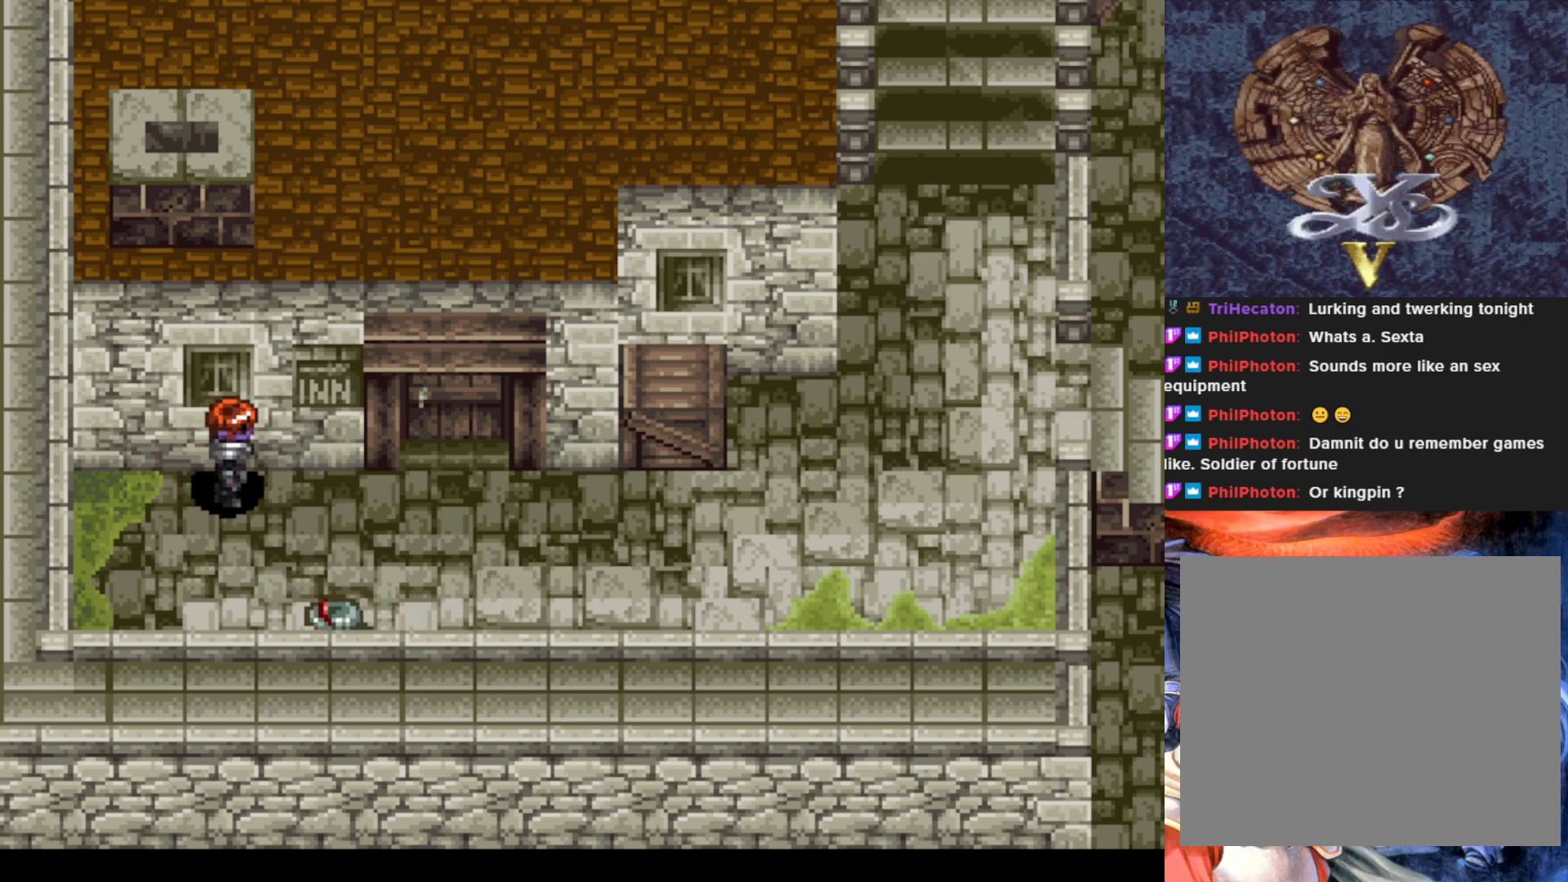
{"buttons": ["DPAD_RIGHT"], "left_stick": "center", "events": [[100, "DPAD_DOWN", "up"], [100, "DPAD_LEFT", "down"], [167, "DPAD_LEFT", "up"], [184, "DPAD_RIGHT", "down"]]}
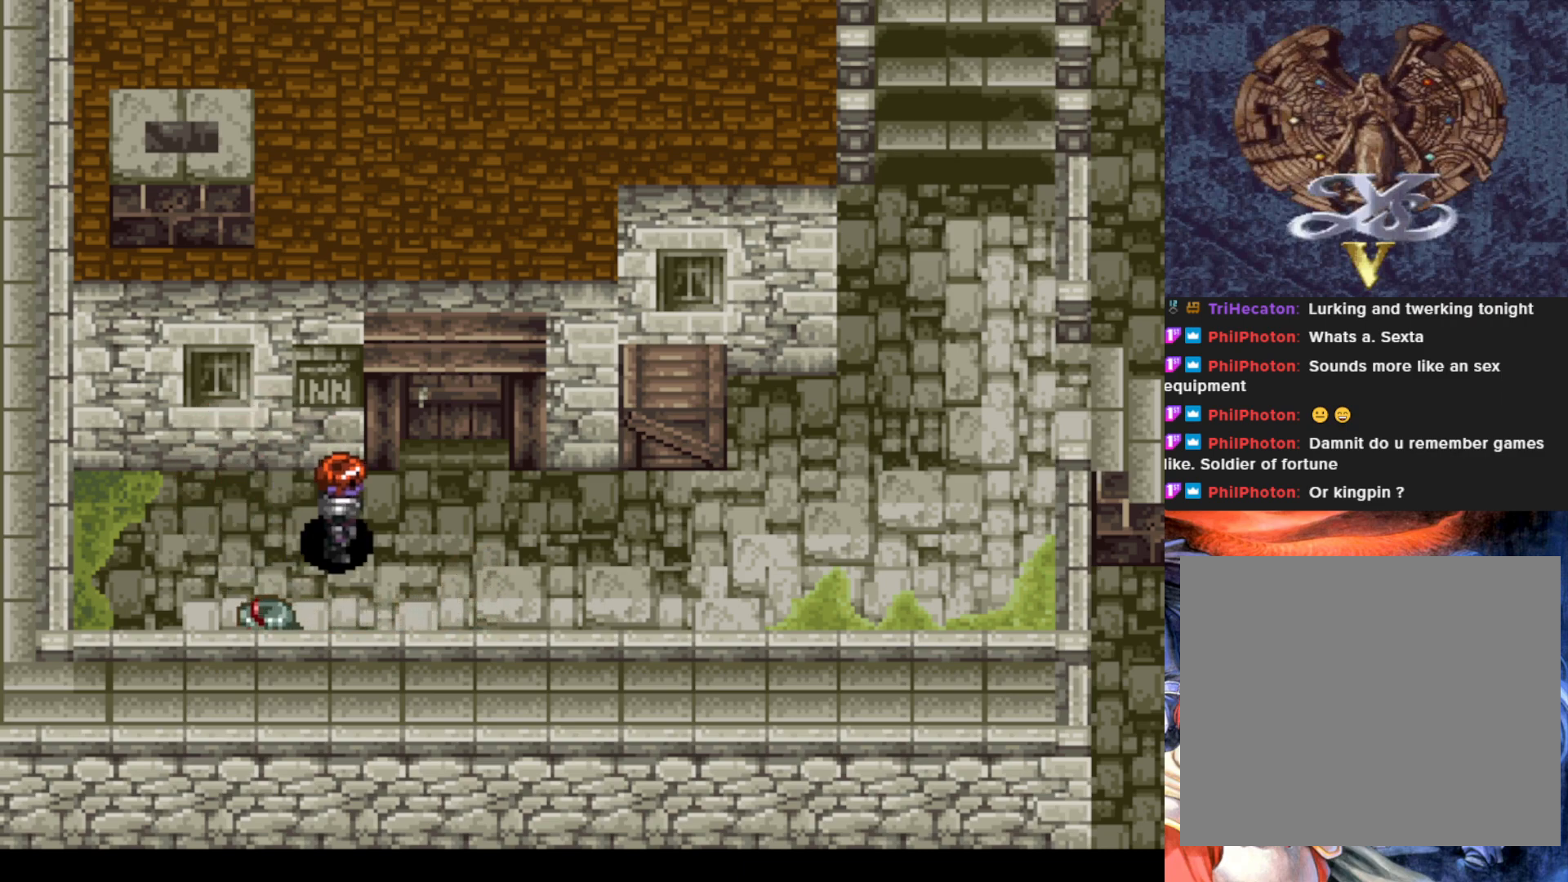
{"buttons": [], "left_stick": "center", "events": [[217, "DPAD_RIGHT", "up"], [300, "DPAD_UP", "down"], [367, "DPAD_UP", "up"]]}
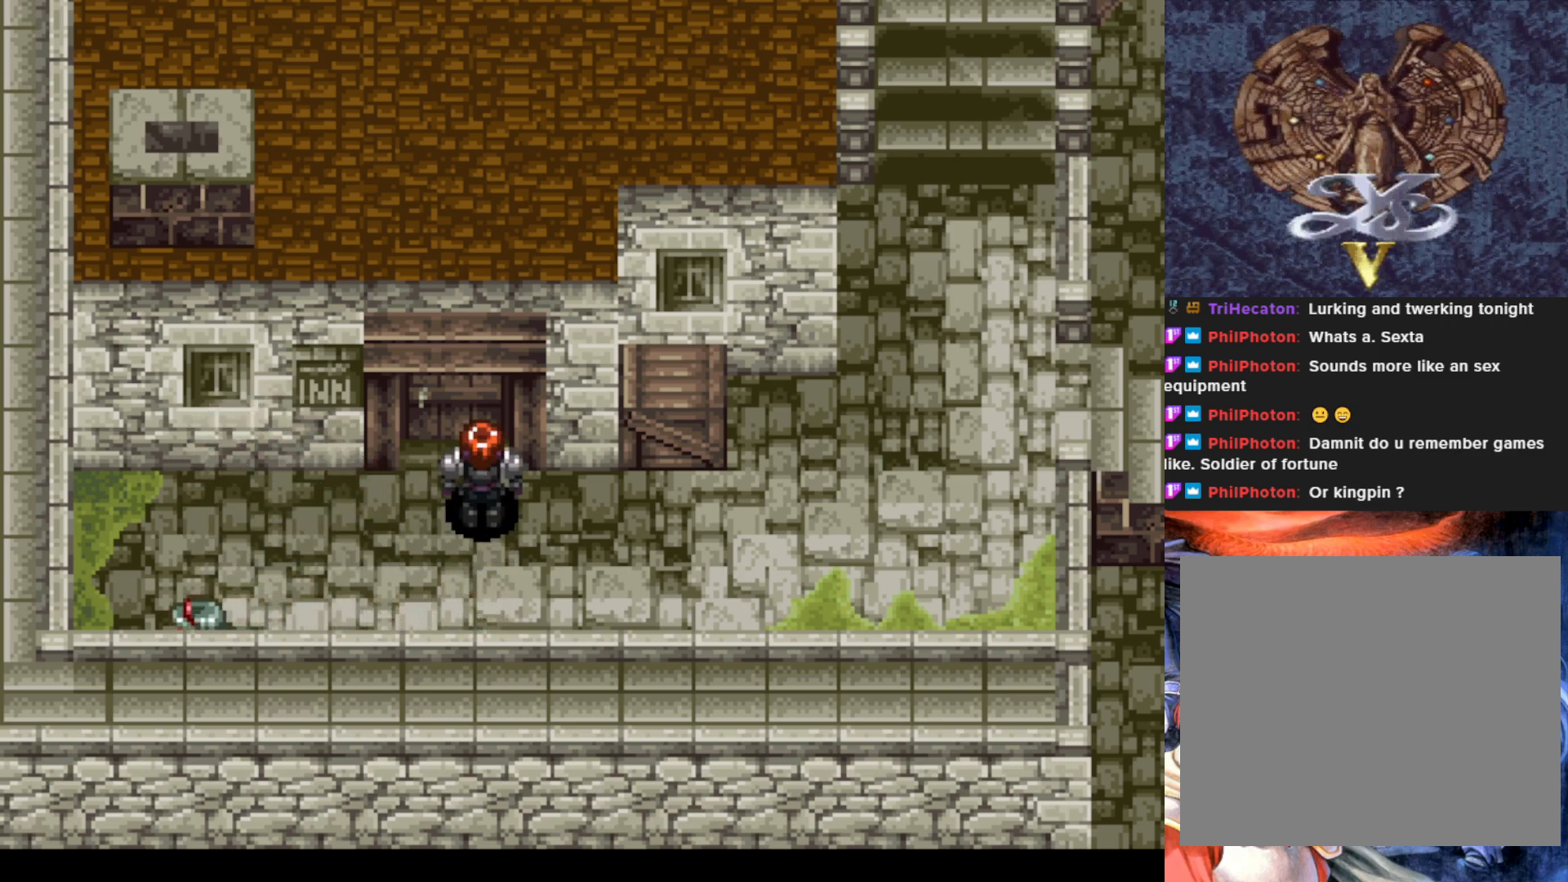
{"buttons": [], "left_stick": "center", "events": [[84, "DPAD_DOWN", "down"], [150, "DPAD_DOWN", "up"]]}
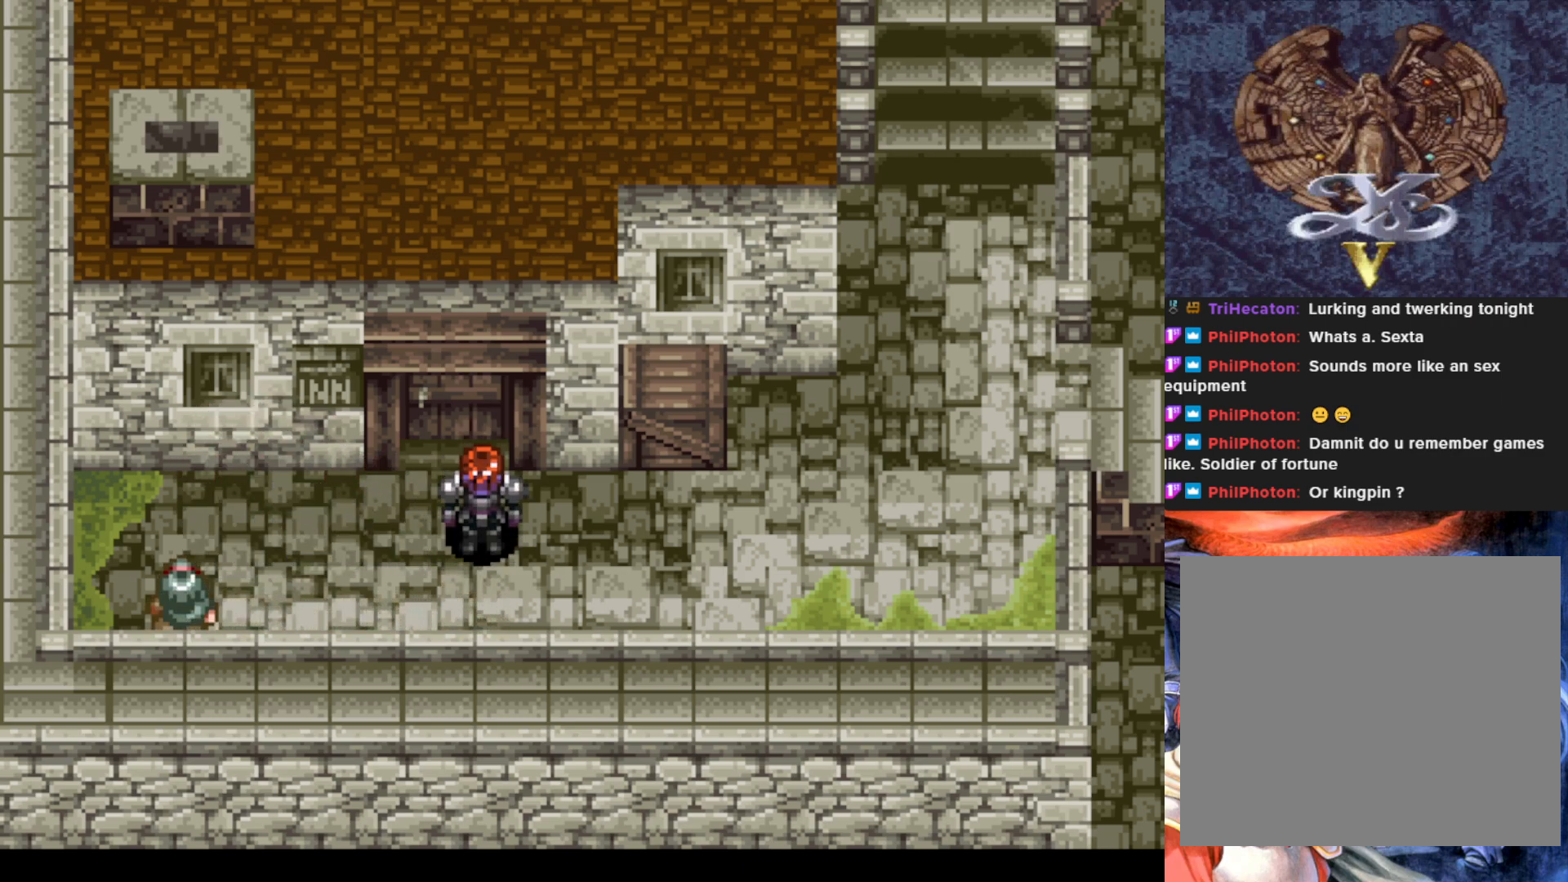
{"buttons": ["DPAD_DOWN"], "left_stick": "center", "events": [[450, "DPAD_DOWN", "down"]]}
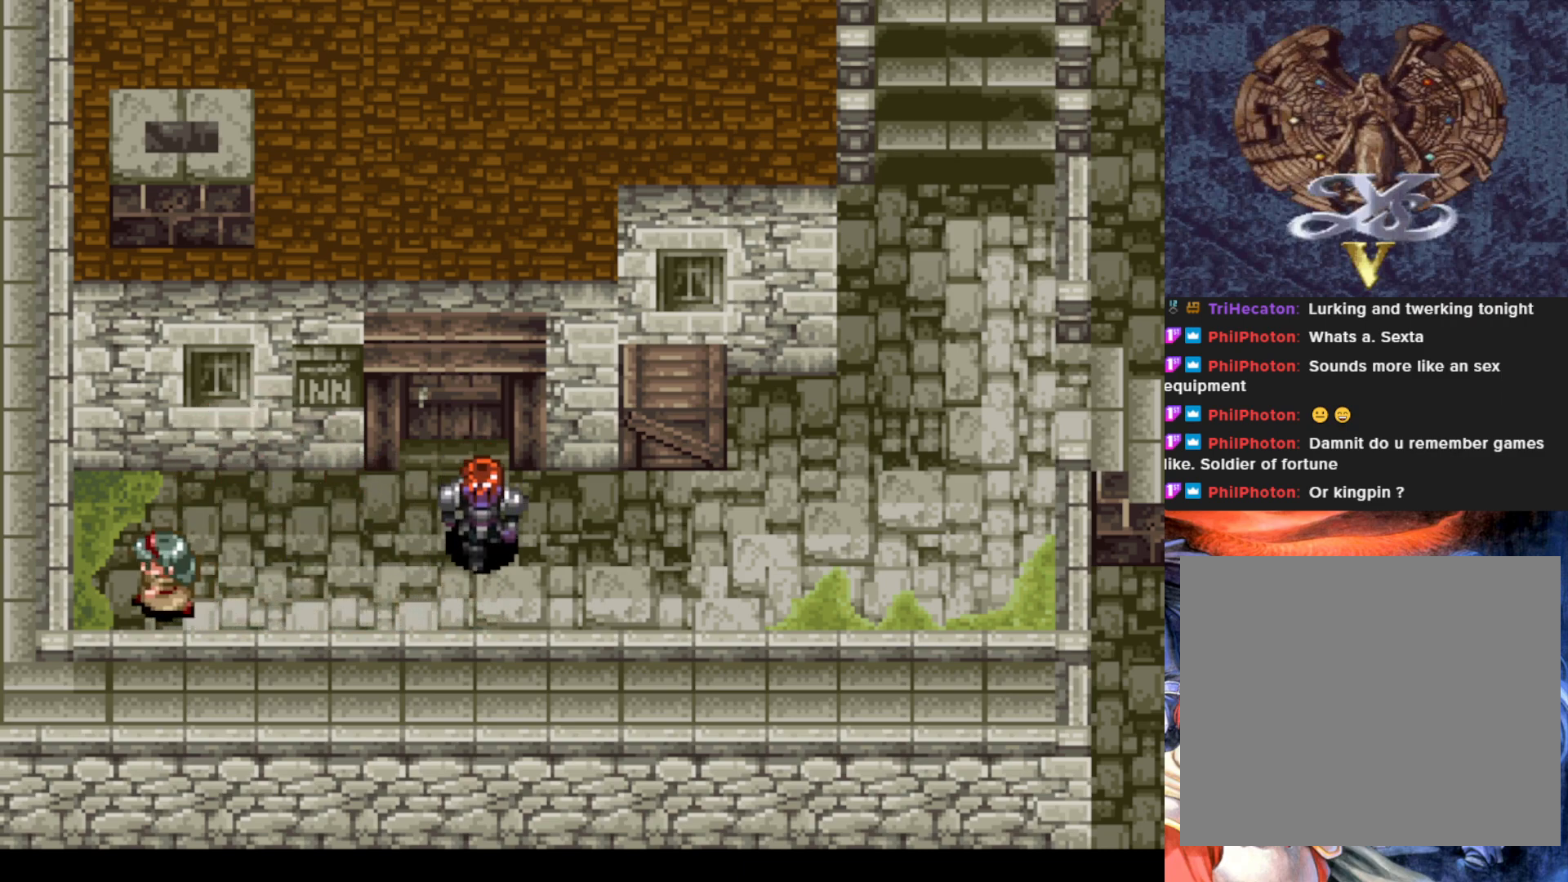
{"buttons": ["DPAD_DOWN"], "left_stick": "center", "events": [[84, "DPAD_DOWN", "up"], [100, "DPAD_RIGHT", "down"], [200, "DPAD_RIGHT", "up"], [200, "DPAD_UP", "down"], [301, "DPAD_LEFT", "down"], [317, "DPAD_UP", "up"], [434, "DPAD_DOWN", "down"], [434, "DPAD_LEFT", "up"]]}
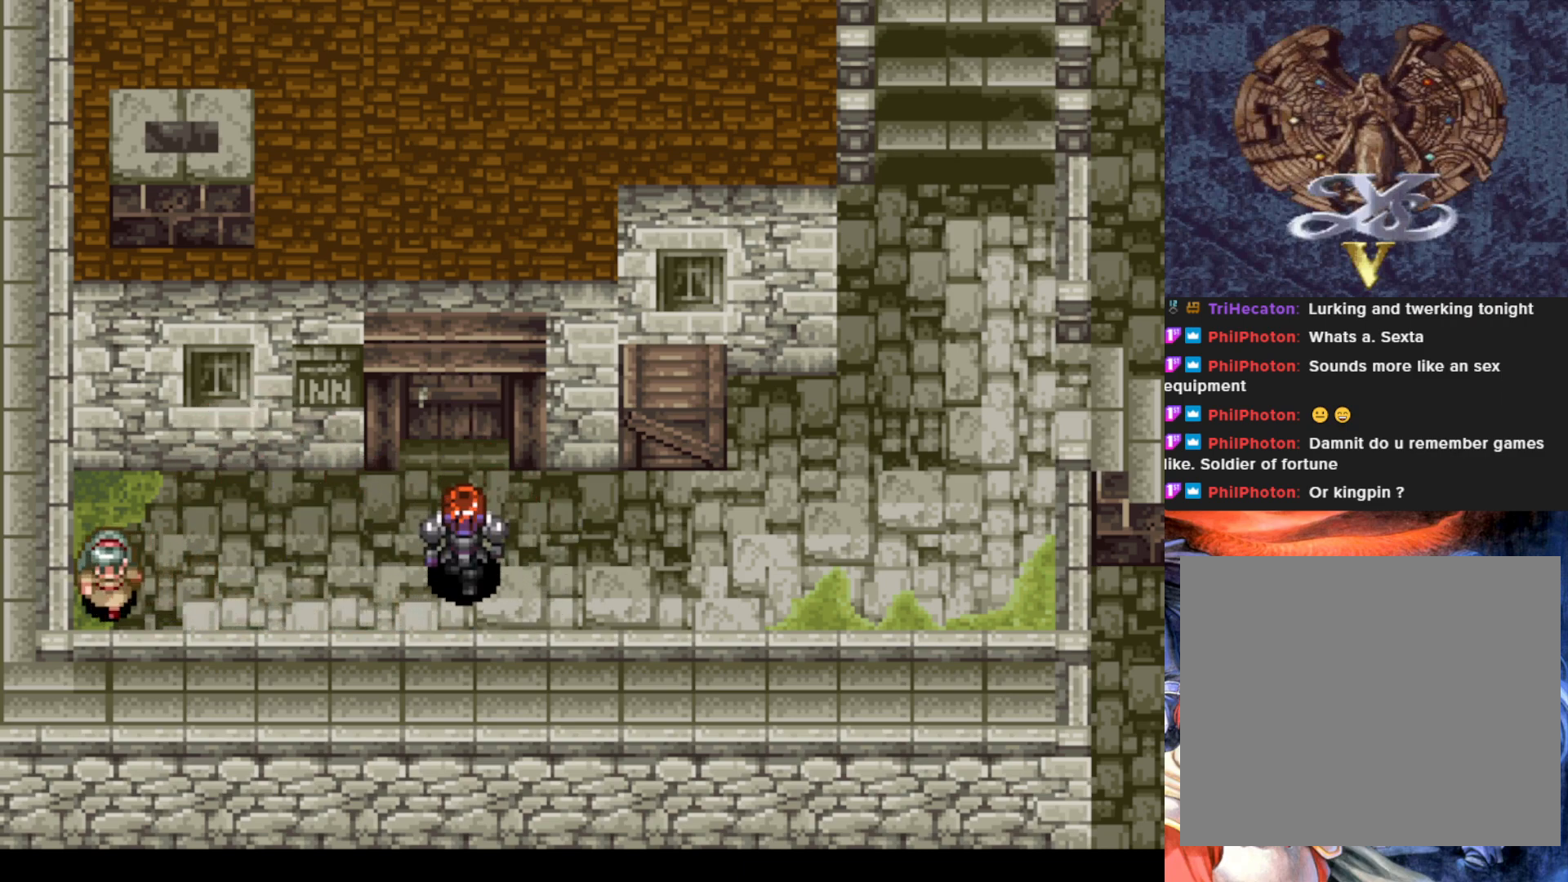
{"buttons": ["DPAD_RIGHT"], "left_stick": "center"}
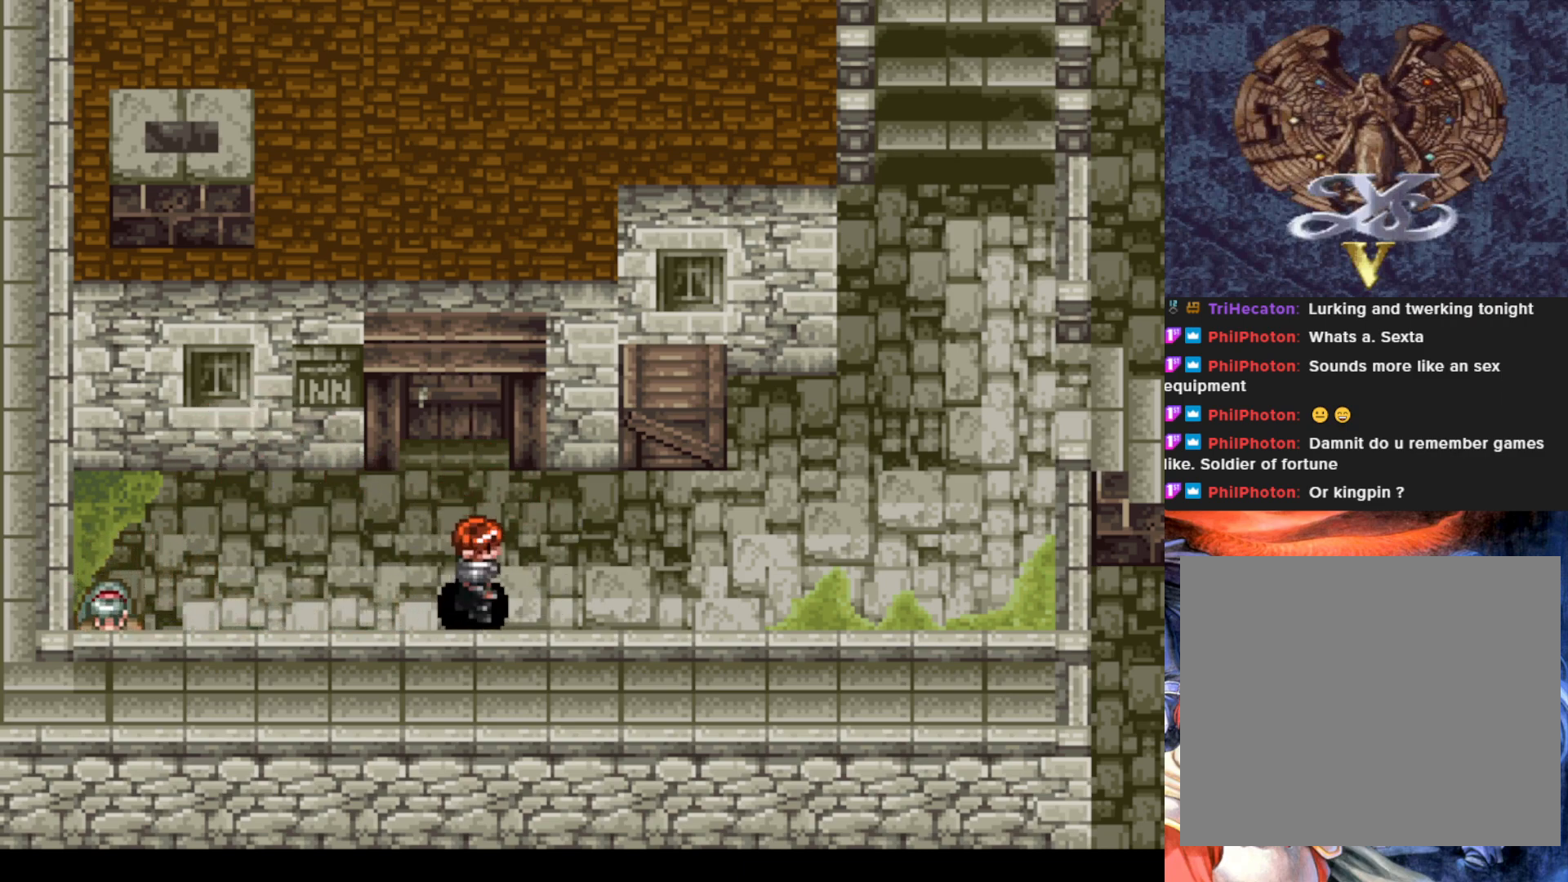
{"buttons": ["DPAD_UP"], "left_stick": "center"}
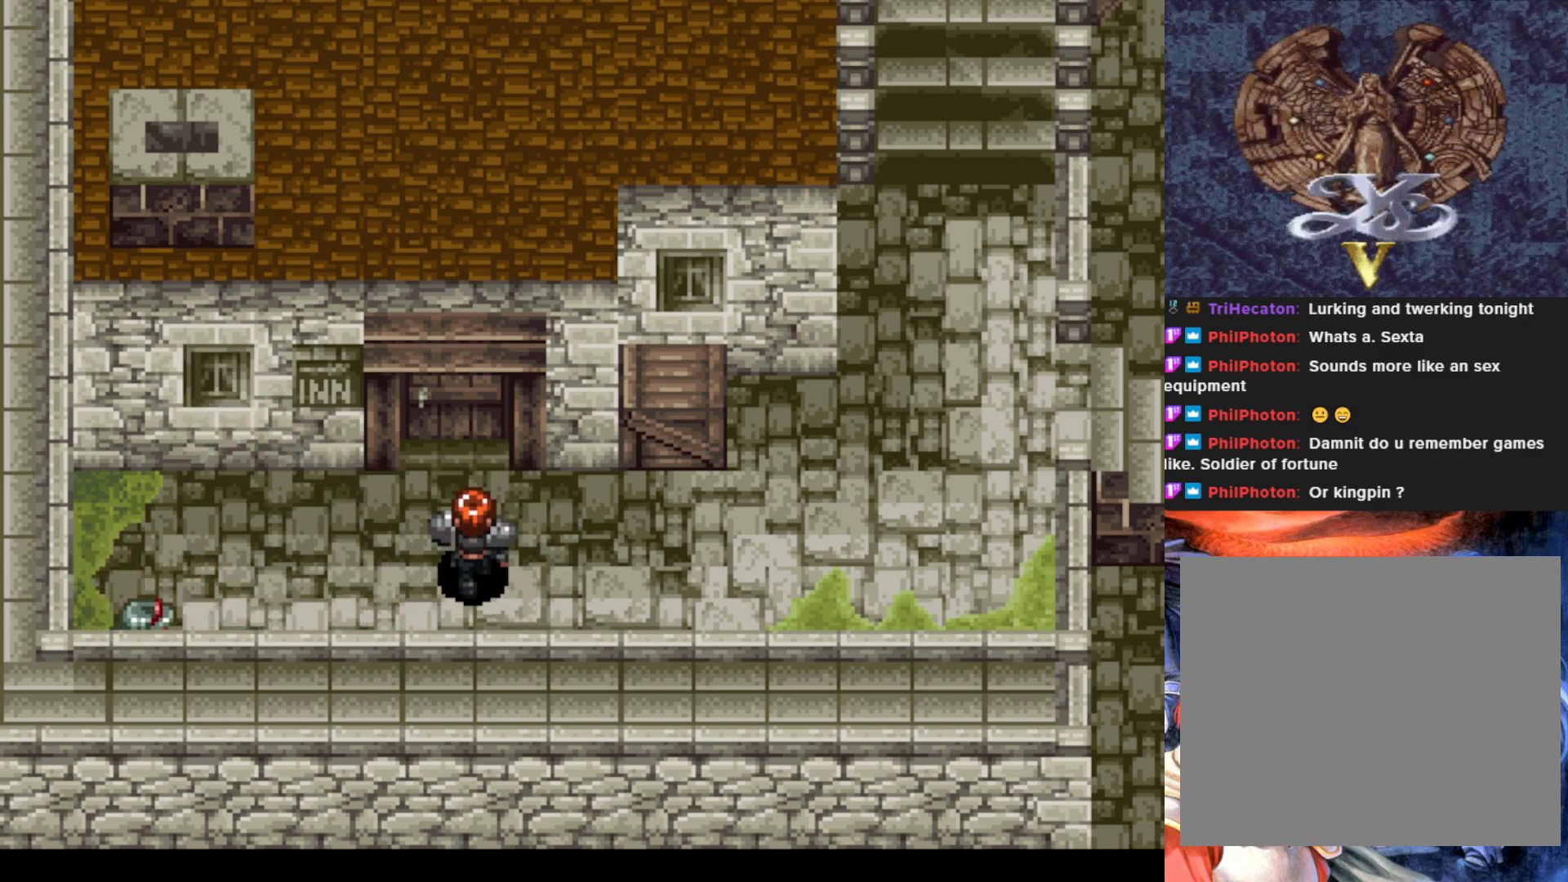
{"buttons": ["DPAD_UP"], "left_stick": "center", "events": []}
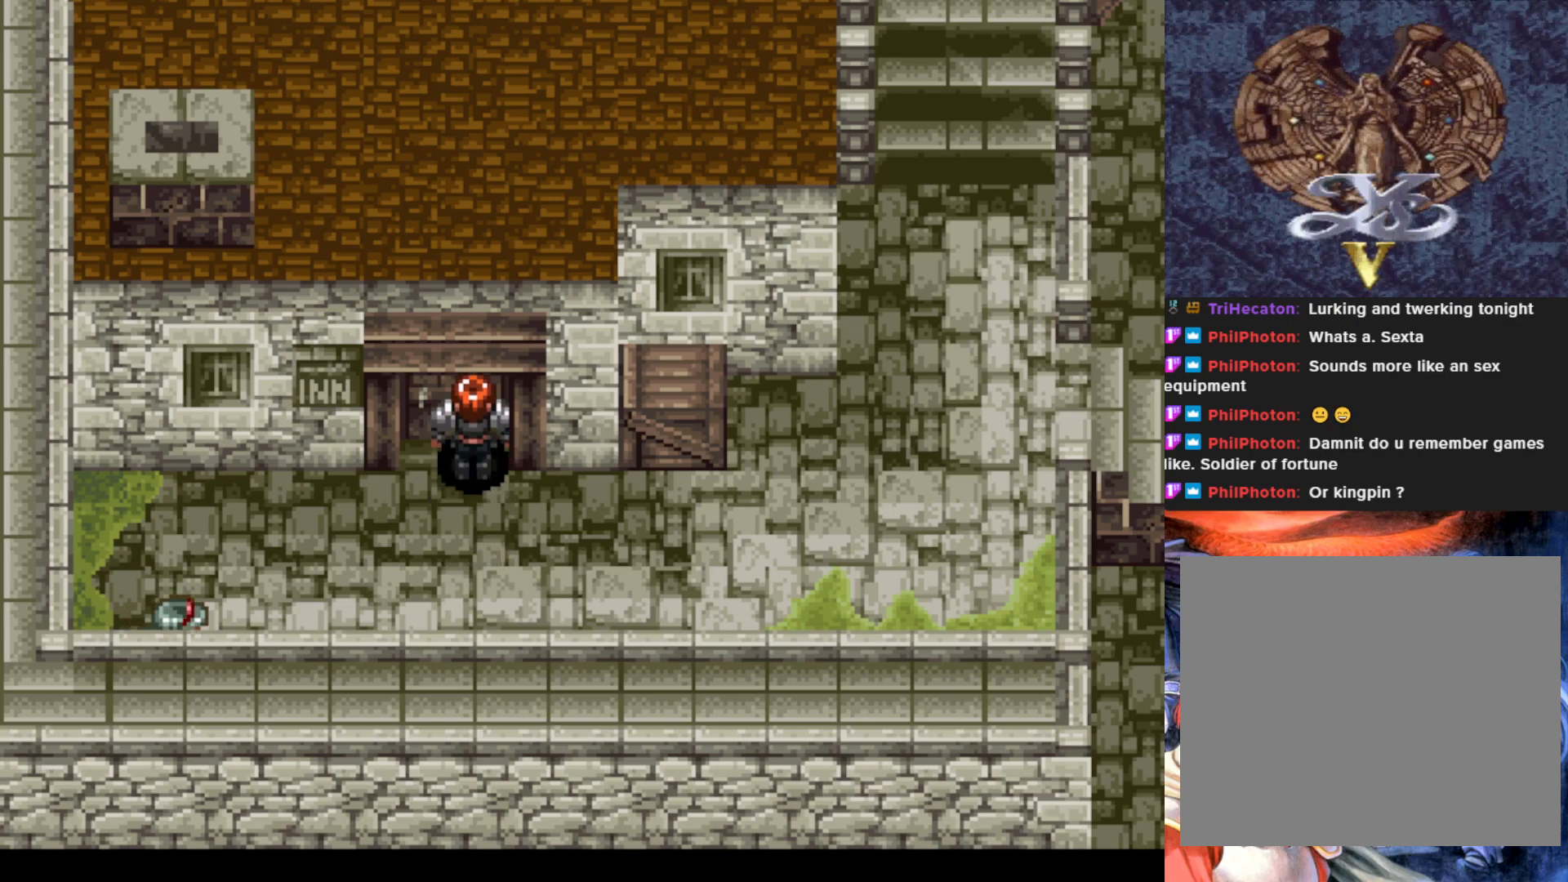
{"buttons": [], "left_stick": "center", "events": [[167, "DPAD_UP", "up"]]}
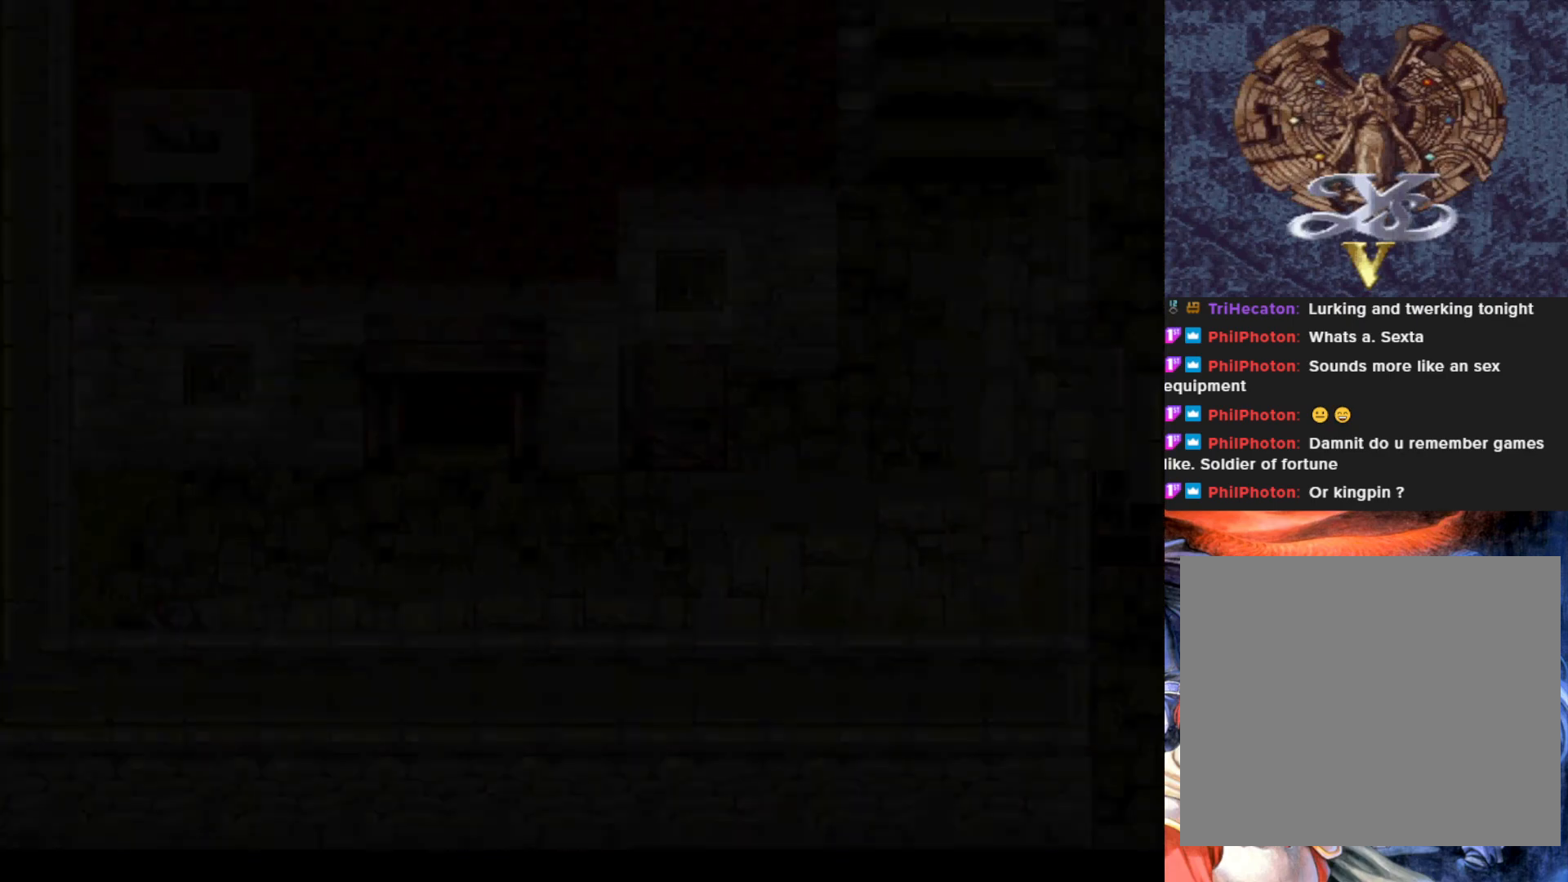
{"buttons": [], "left_stick": "center", "events": []}
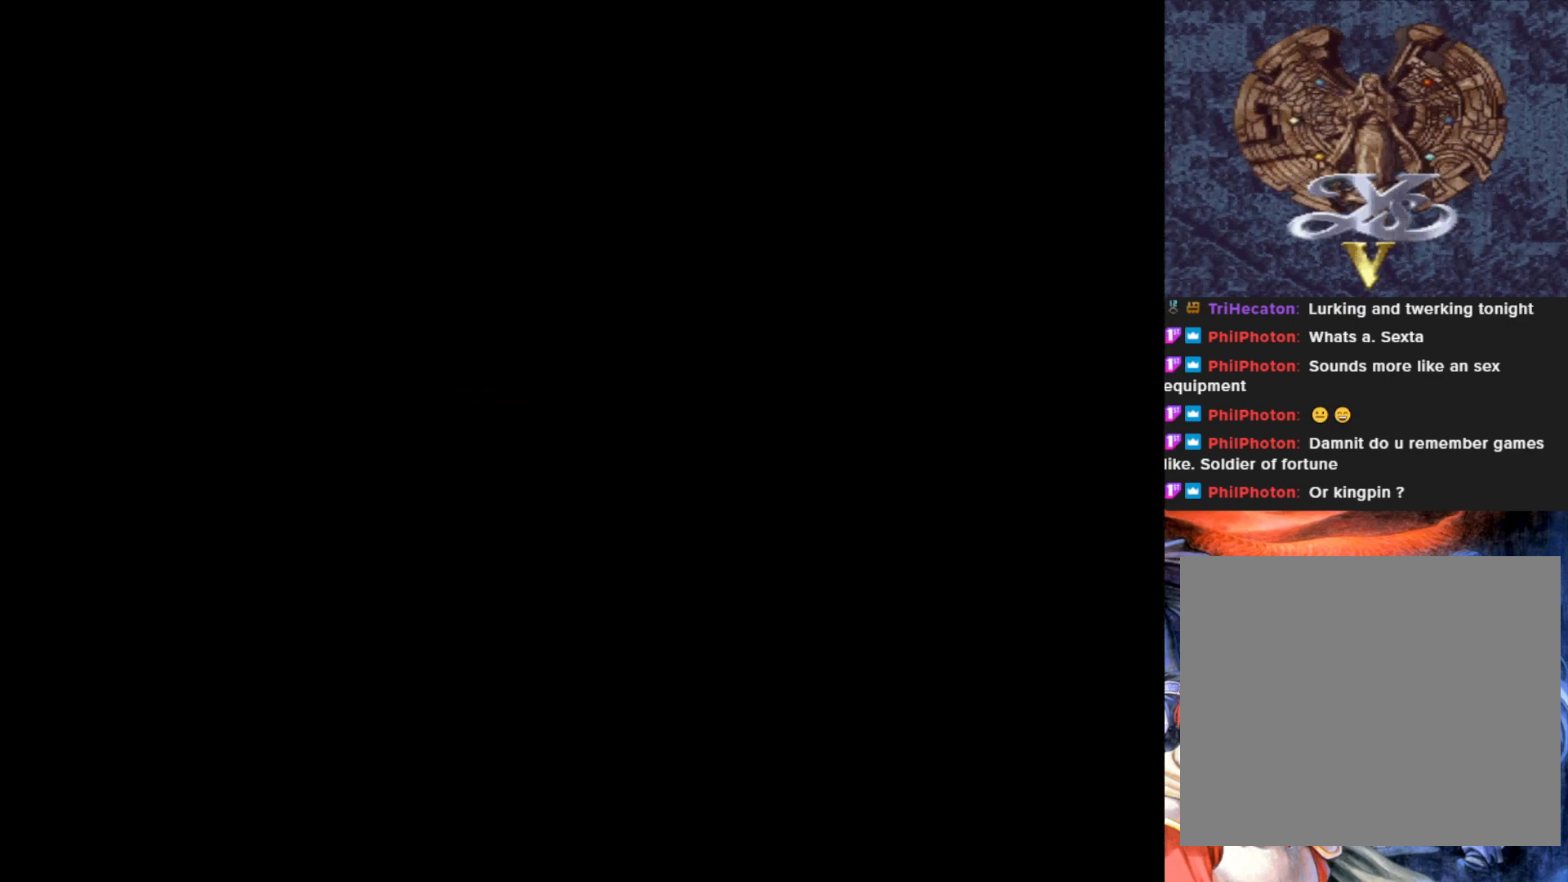
{"buttons": [], "left_stick": "center", "events": []}
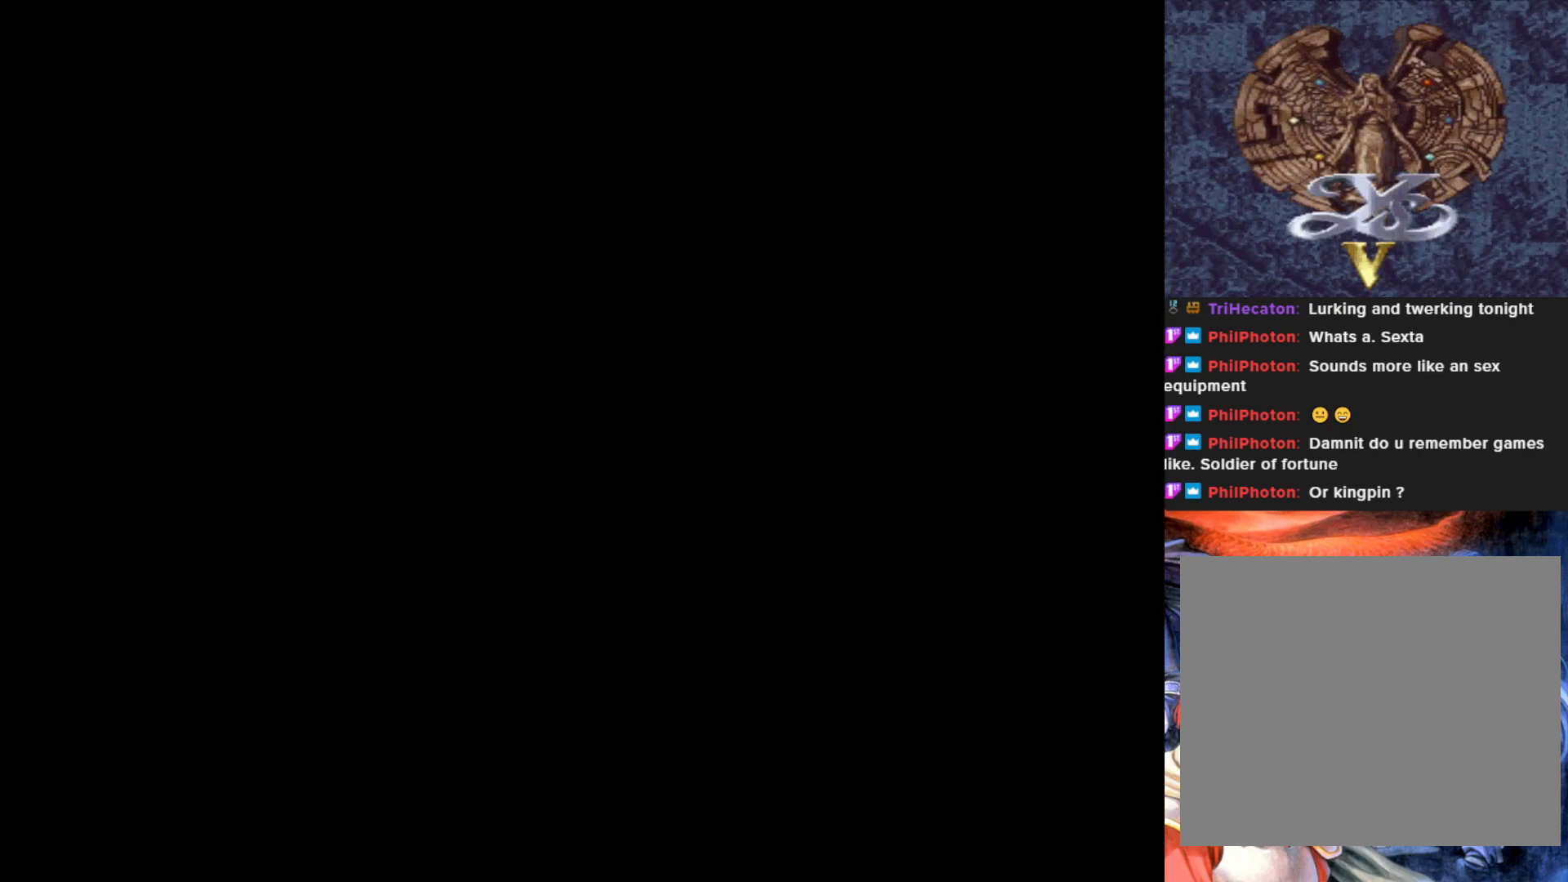
{"buttons": [], "left_stick": "center", "events": []}
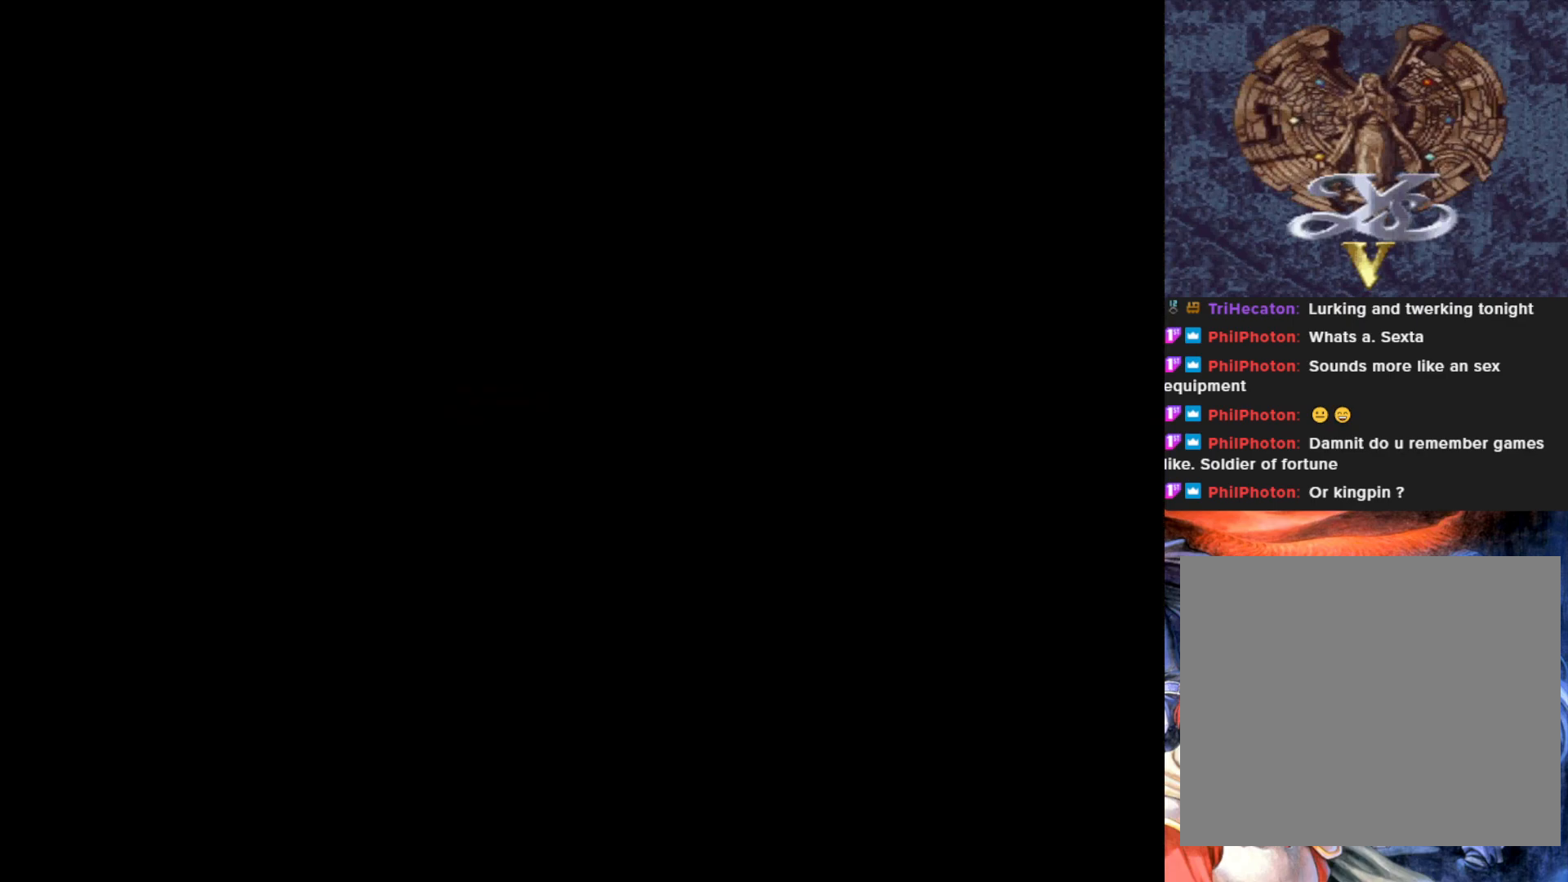
{"buttons": [], "left_stick": "center", "events": []}
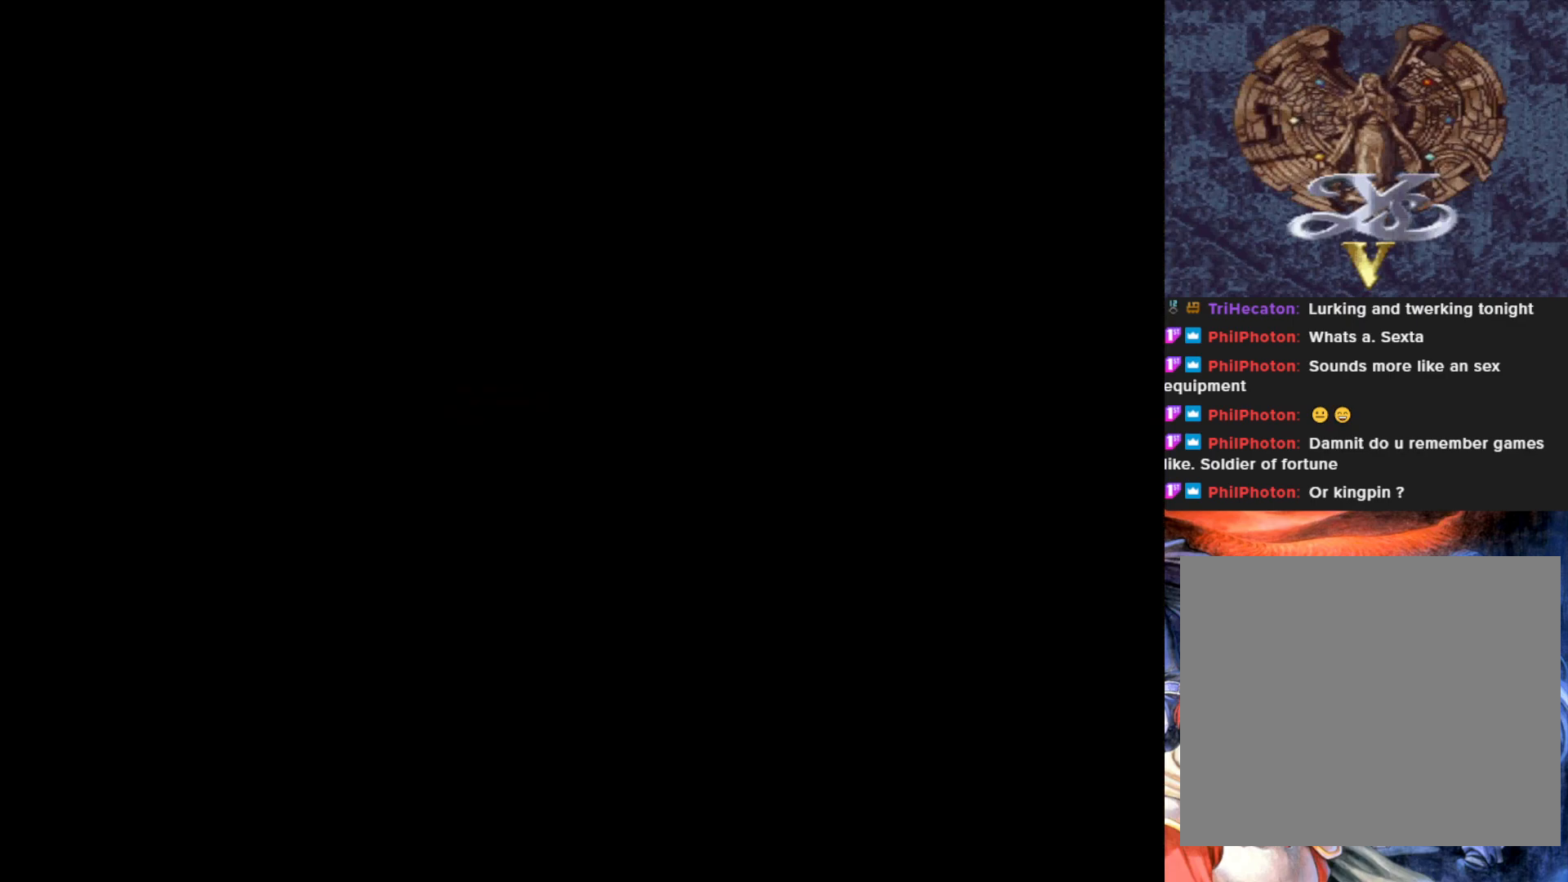
{"buttons": [], "left_stick": "center", "events": []}
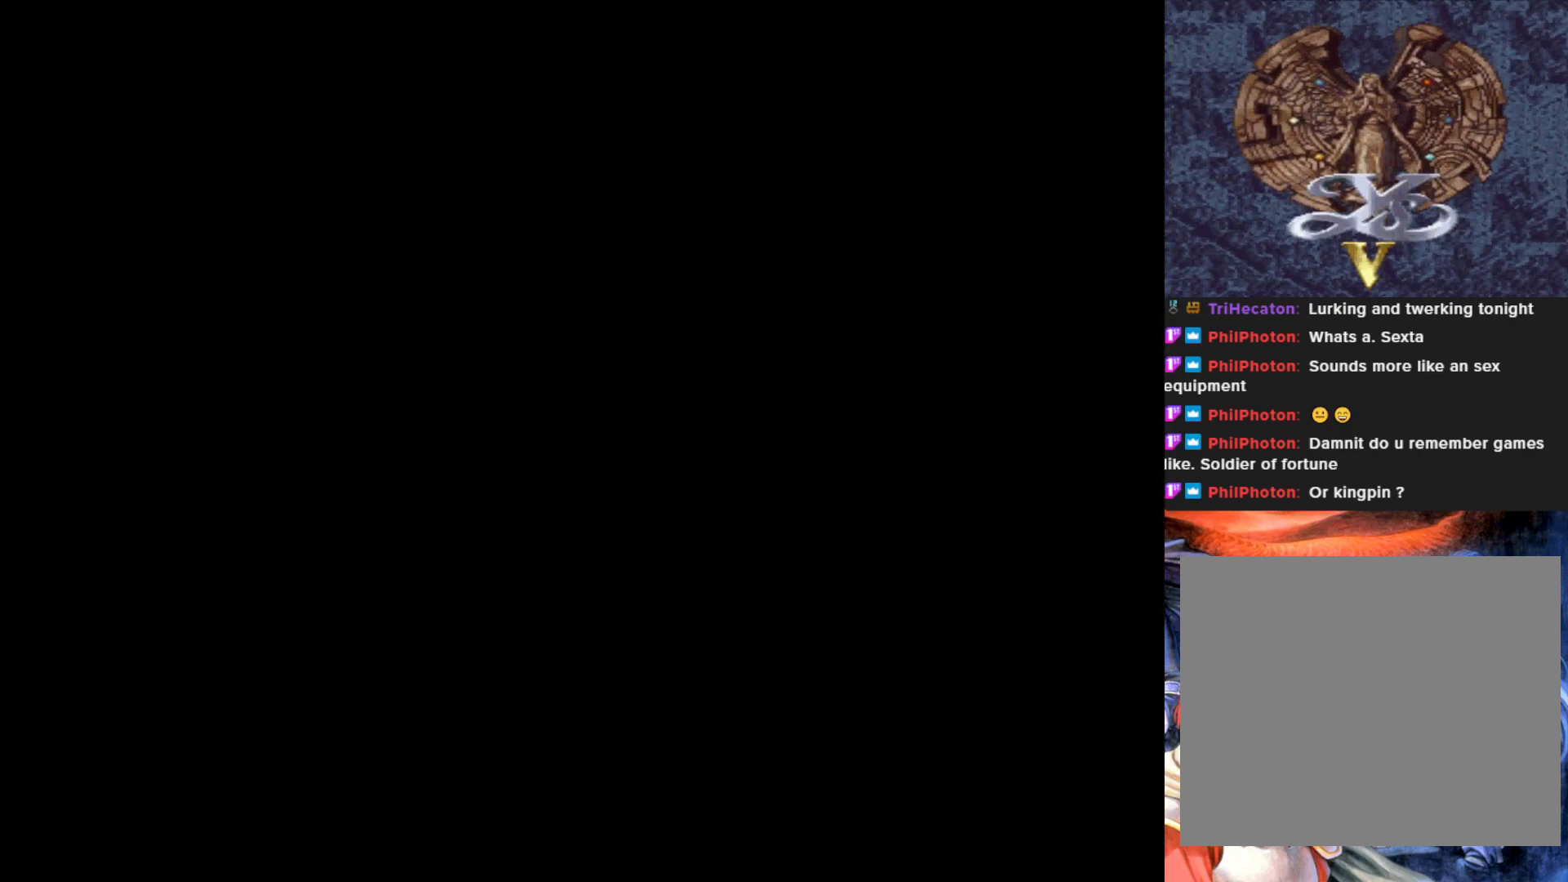
{"buttons": [], "left_stick": "center", "events": []}
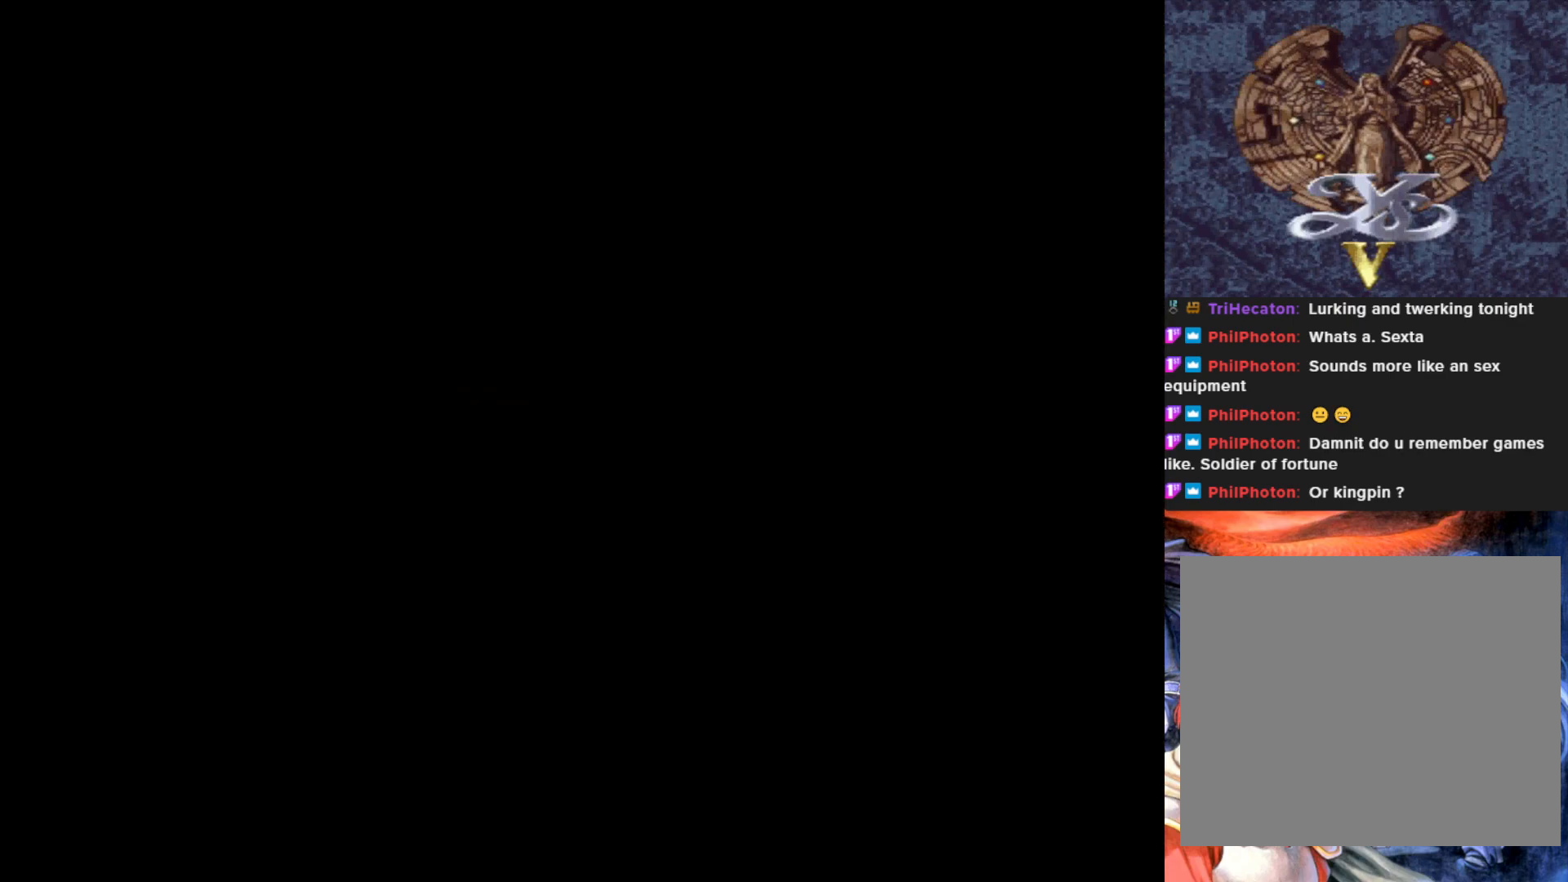
{"buttons": [], "left_stick": "center", "events": []}
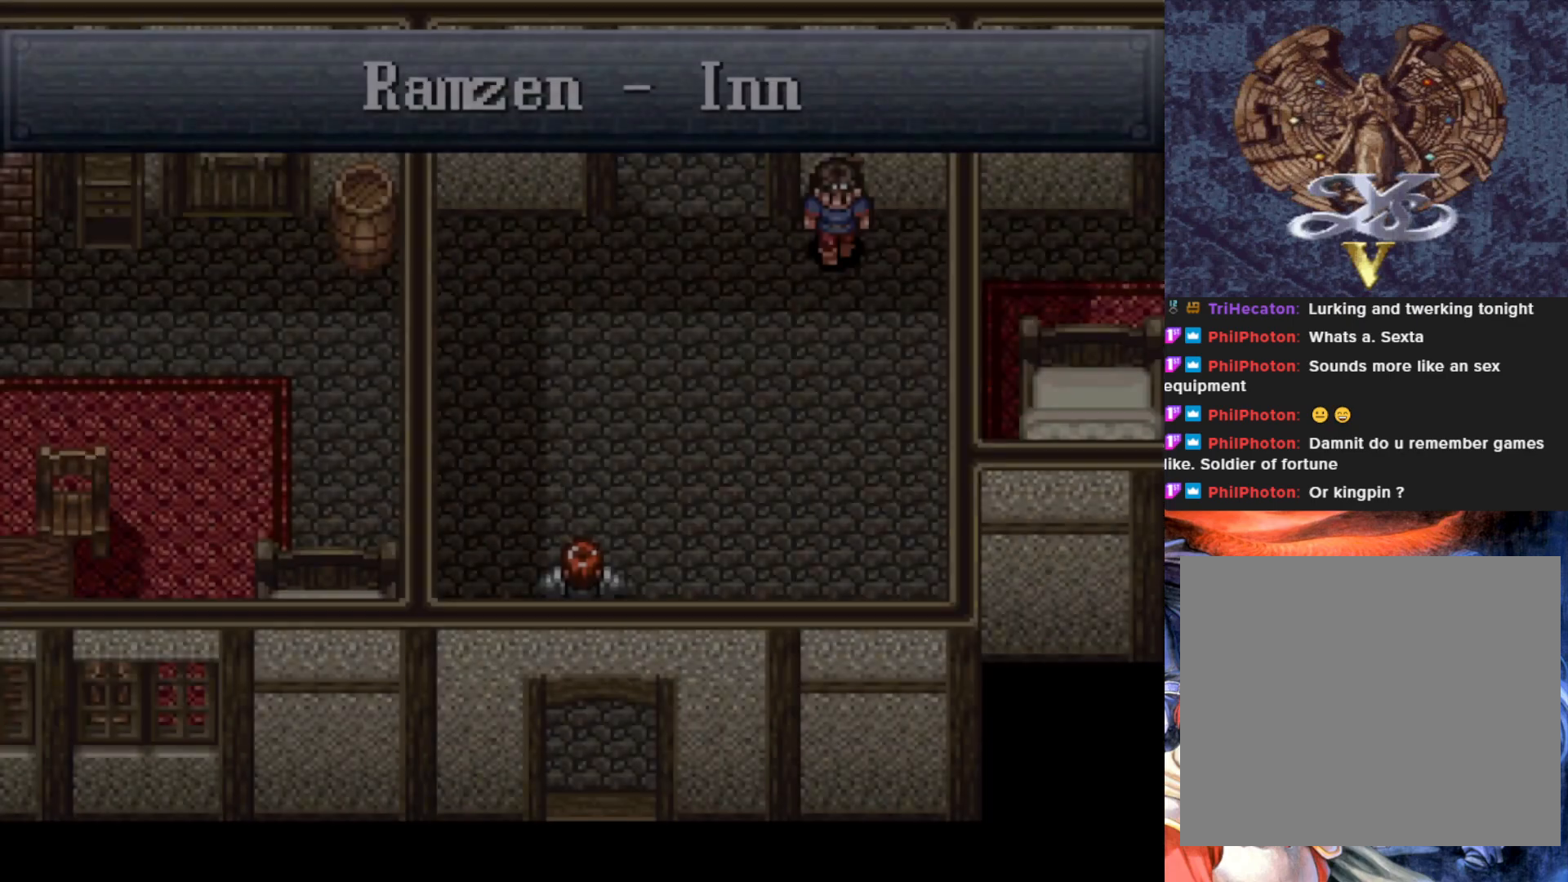
{"buttons": ["DPAD_UP", "DPAD_RIGHT"], "left_stick": "center", "events": [[300, "DPAD_UP", "down"], [483, "DPAD_RIGHT", "down"]]}
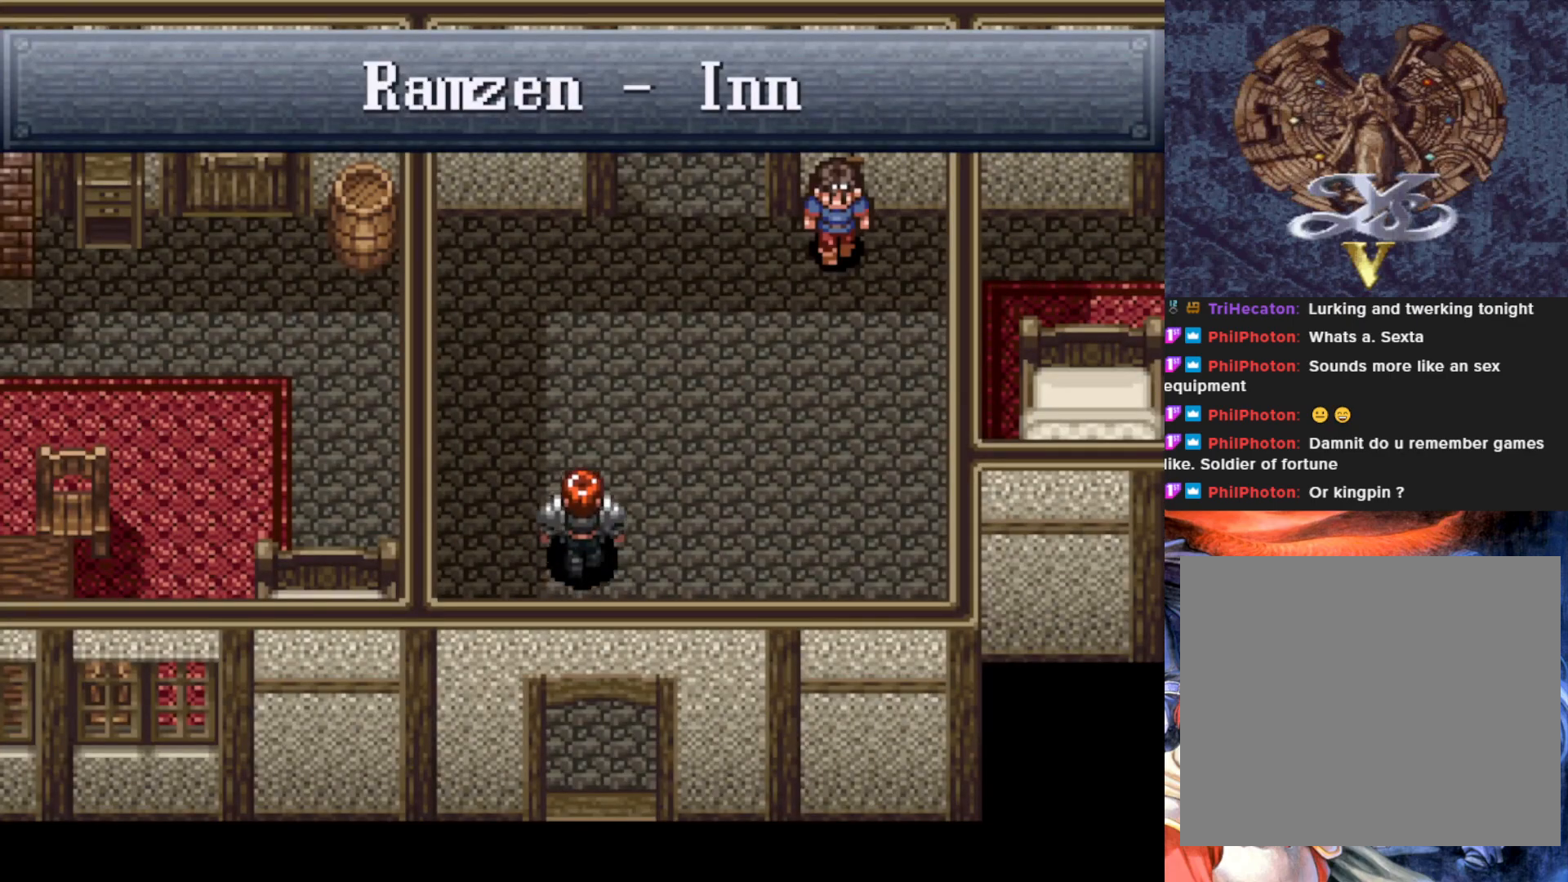
{"buttons": ["DPAD_UP"], "left_stick": "center", "events": [[267, "DPAD_UP", "up"], [367, "DPAD_UP", "down"], [451, "DPAD_RIGHT", "up"]]}
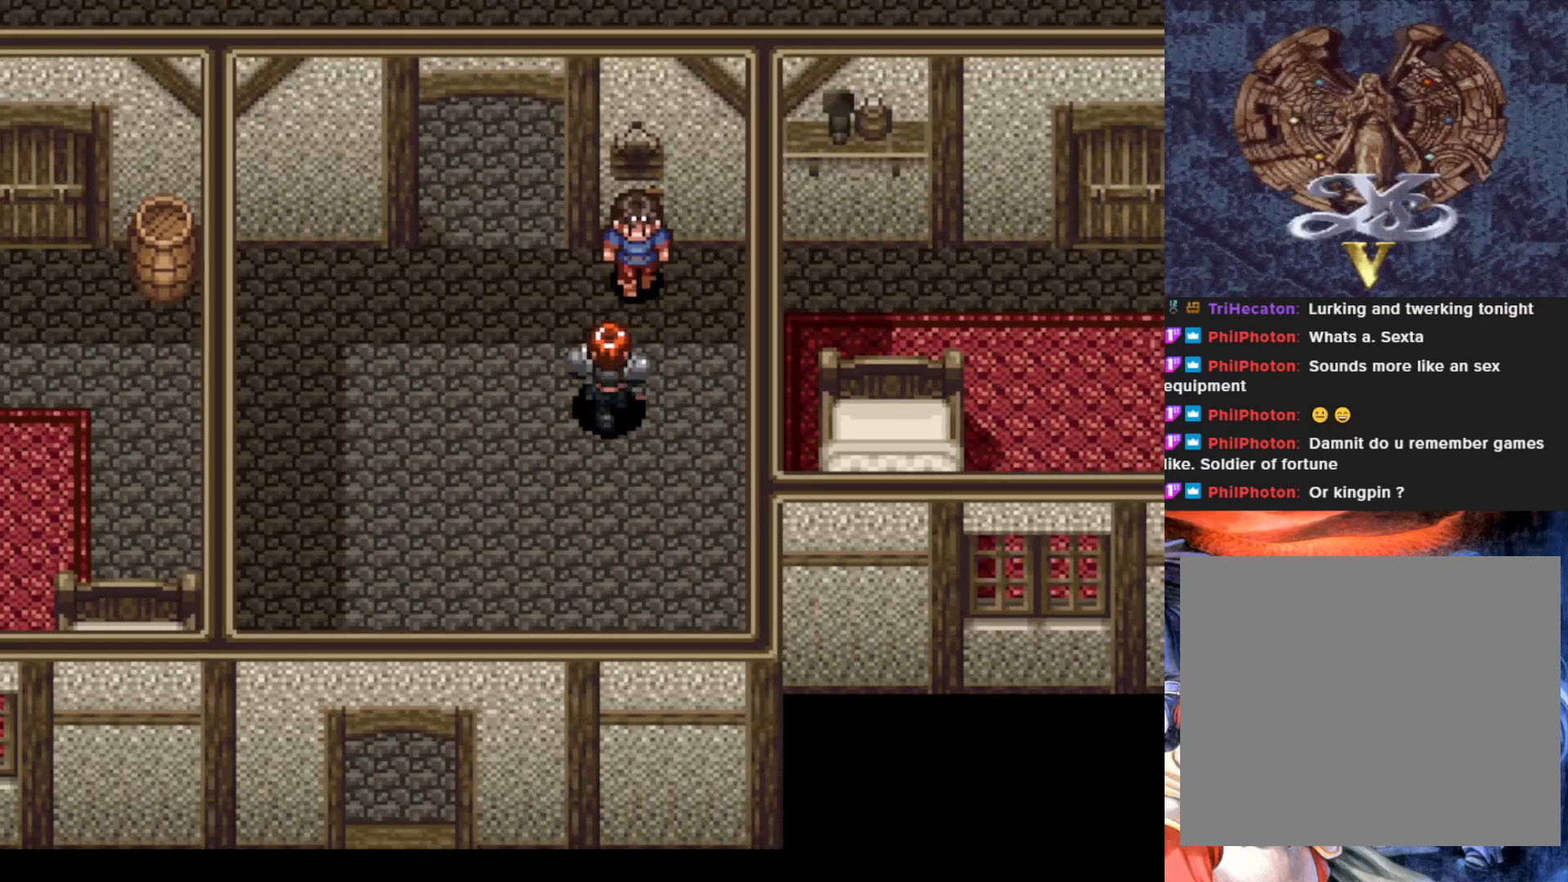
{"buttons": [], "left_stick": "center", "events": [[133, "DPAD_UP", "up"], [183, "CROSS", "down"], [317, "CROSS", "up"]]}
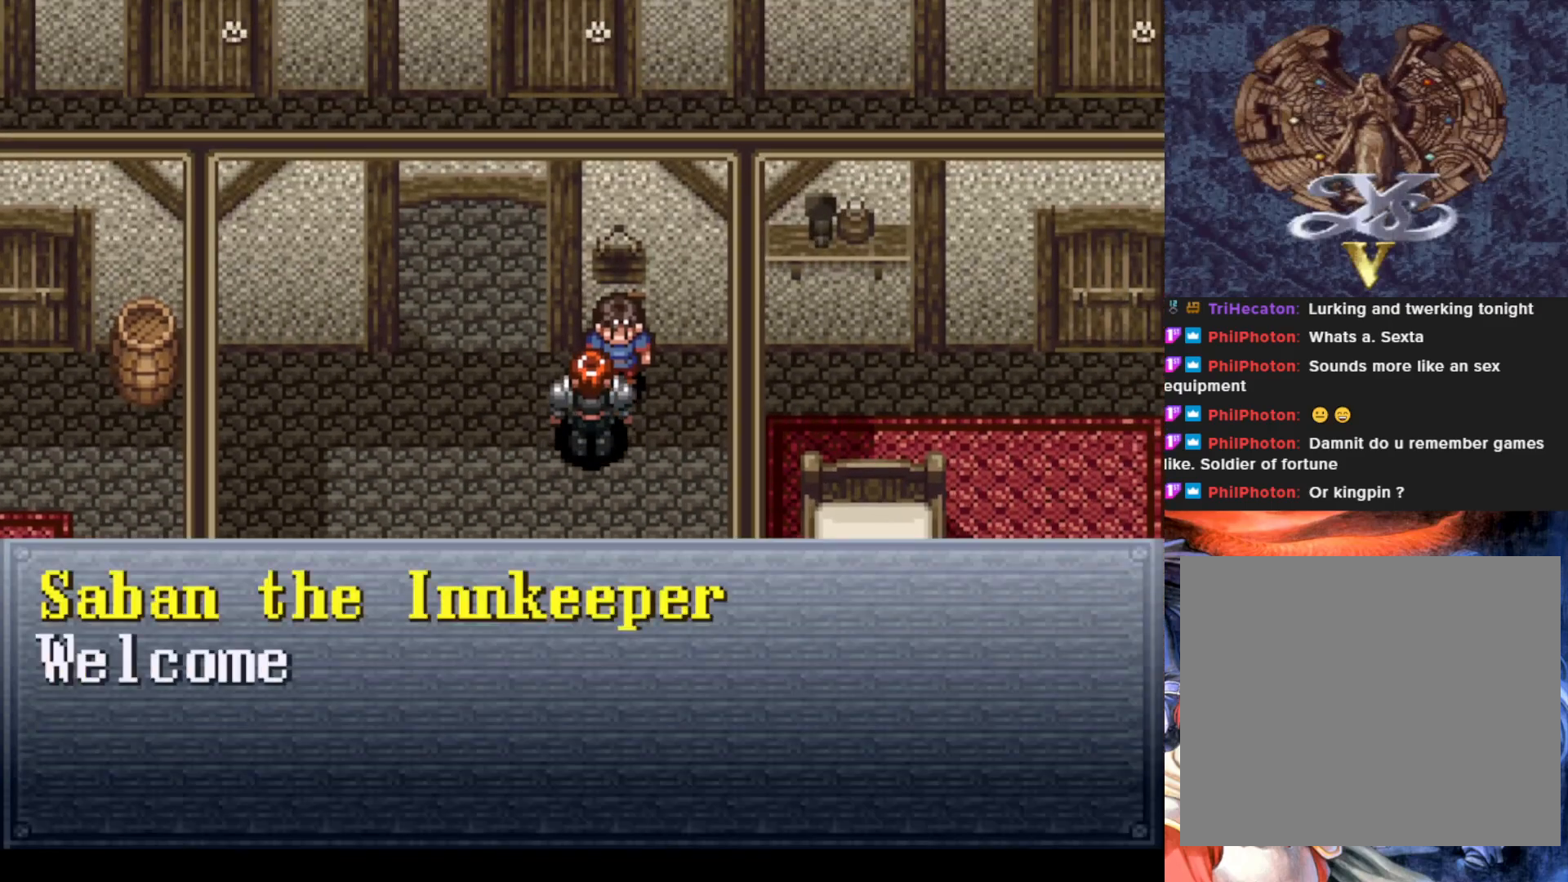
{"buttons": [], "left_stick": "center", "events": []}
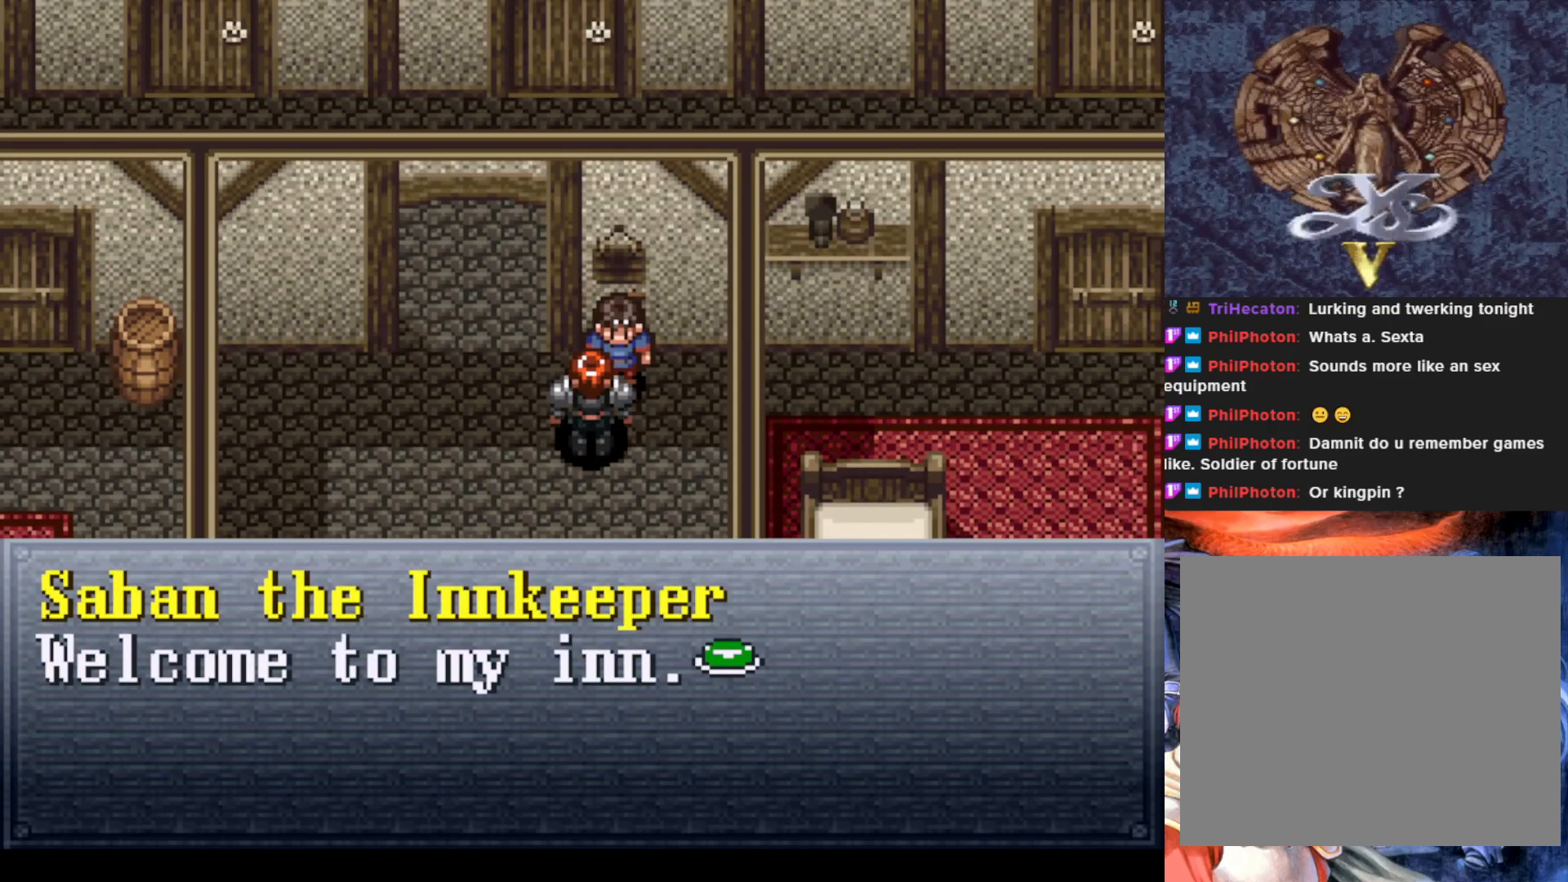
{"buttons": [], "left_stick": "center", "events": [[166, "CROSS", "down"], [283, "CROSS", "up"]]}